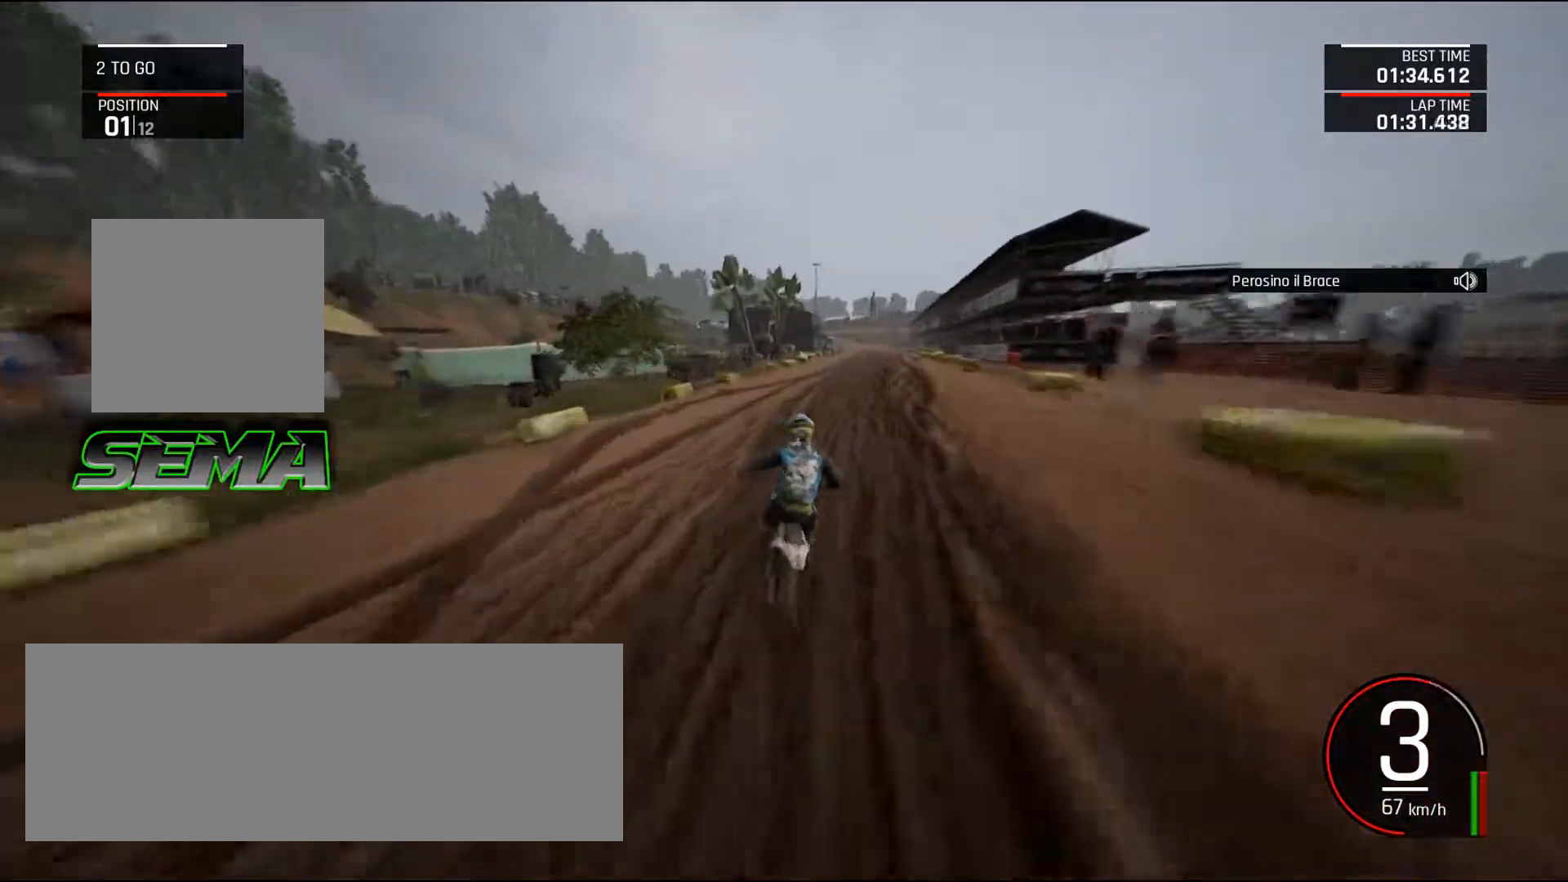
Gameplay with keyboard and mouse; each line is a JSON object with the keys and mouse buttons held at the frame after it. "events" lists presses ("down") and releases ("up") of ".", "/", "0", "1", "2", "3", "4", "5", "6", "7", "8", "9", "a", "alt_l", "alt_r", "b", "backslash", "backspace", "c", "caps_lock", "comma", "ctrl_l", "ctrl_r", "d", "down", "e", "equals", "escape", "f", "f1", "f10", "f11", "f12", "f2", "f3", "f4", "f5", "f6", "f7", "f8", "f9", "g", "h", "i", "j", "k", "l", "lbracket", "left", "m", "minus", "n", "o", "p", "q", "quote", "r", "rbracket", "return", "right", "s", "semicolon", "shift_l", "shift_r", "space", "super", "t", "tab", "tilde", "u", "up", "v", "w", "x", "y", "z", "mouse_left", "mouse_wheel", "mouse_right", "mouse_mb4" and "mouse_mb5" between this image and that frame as [ms after this image, input, new state], when the widget could be followed in between. "mouse_left", "mouse_wheel", "mouse_right", "mouse_mb4", "mouse_mb5" = the "left", "wheel", "right", "mb4", "mb5" buttons of the "mouse" list. No other keys are recorded. "wheel" means that the mouse wheel is clicked or scrolled. Mouse movement is not recorded.
{"keys": ["right", "up"], "mouse": [], "events": [[83, "d", "up"], [167, "right", "up"], [417, "right", "down"]]}
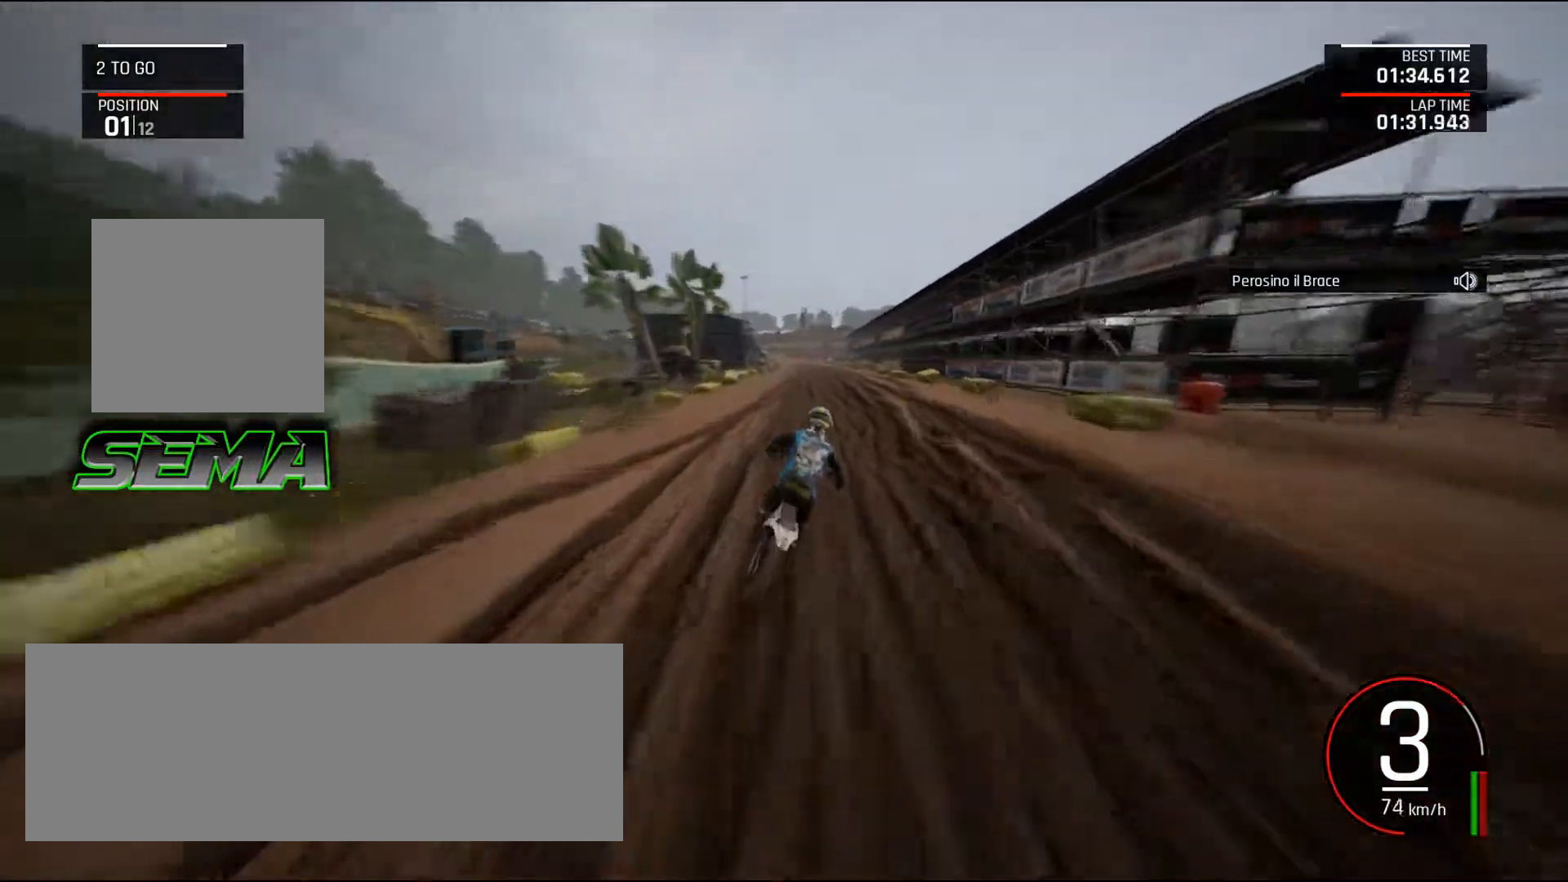
{"keys": ["up"], "mouse": [], "events": [[100, "right", "up"], [184, "shift_l", "down"], [334, "shift_l", "up"]]}
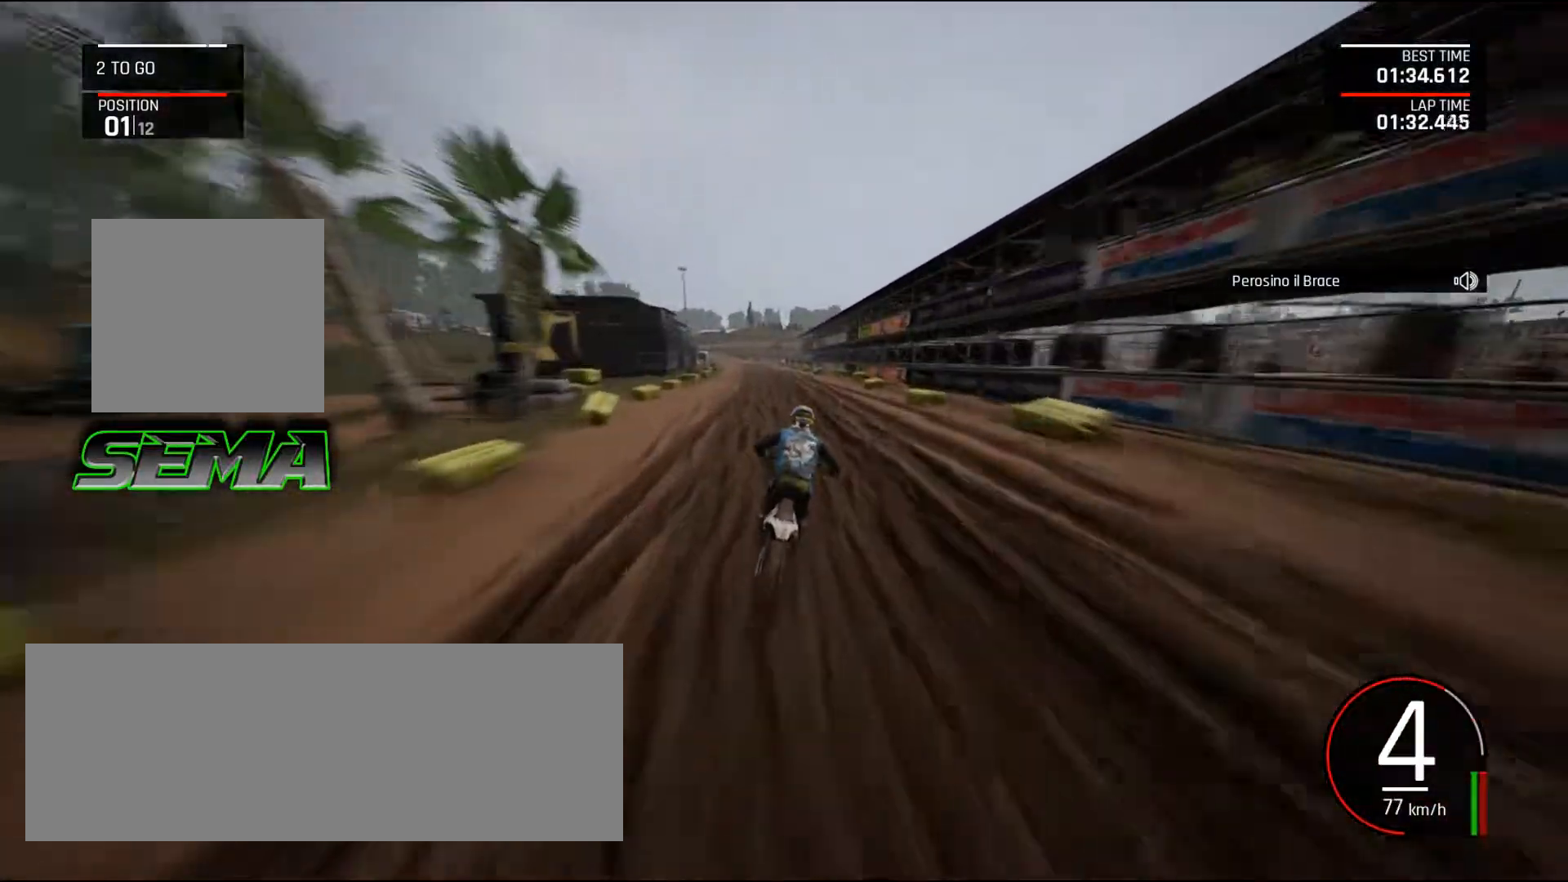
{"keys": ["up"], "mouse": [], "events": [[167, "left", "down"], [351, "left", "up"]]}
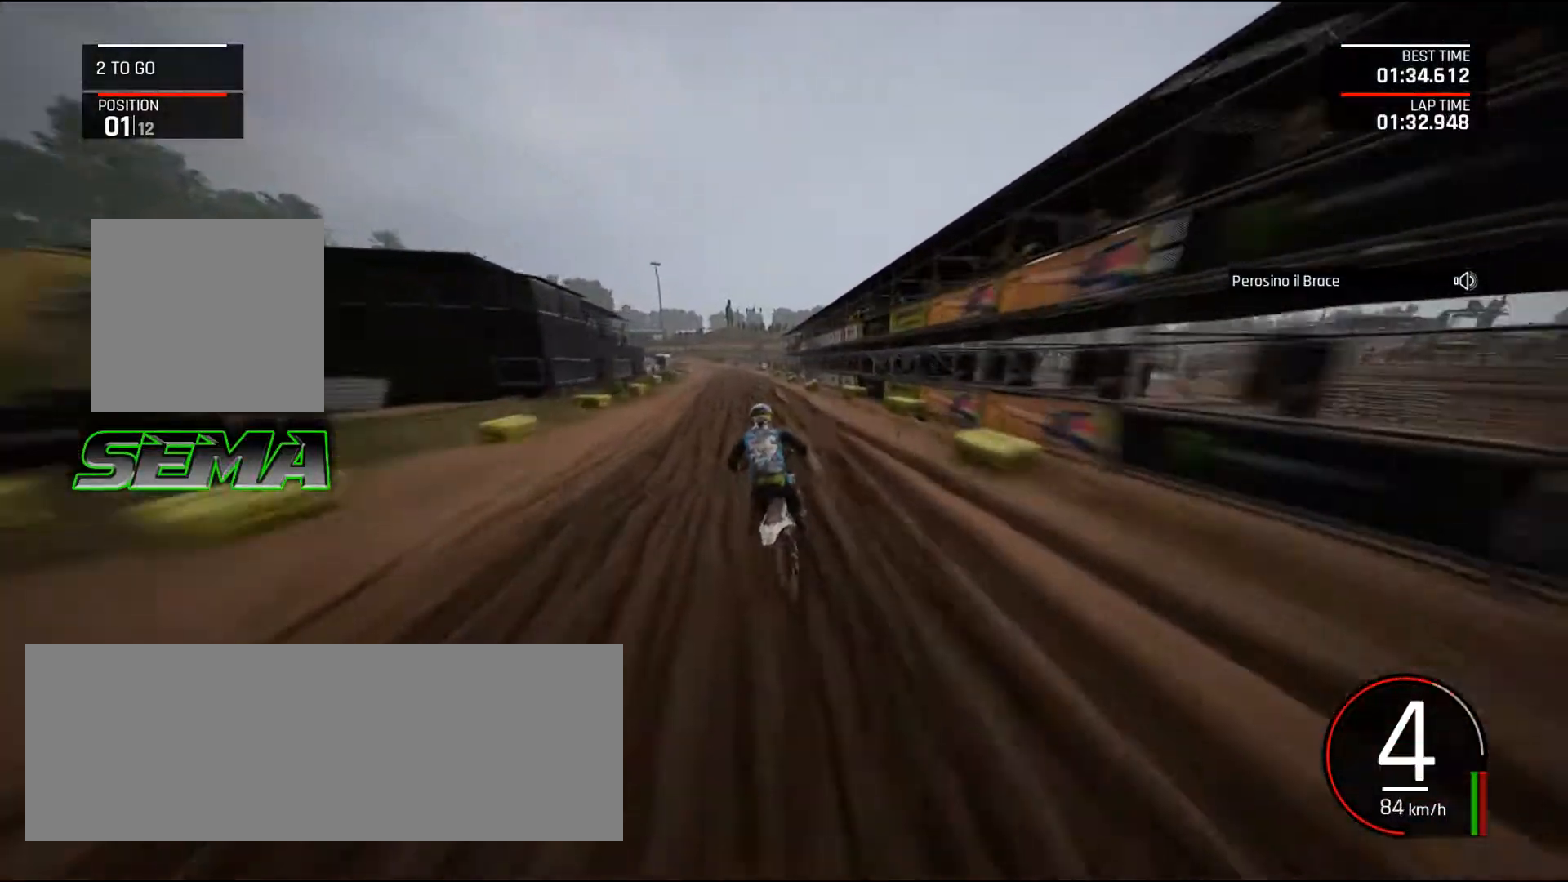
{"keys": ["up"], "mouse": [], "events": [[33, "left", "down"], [167, "left", "up"], [267, "left", "down"], [500, "left", "up"]]}
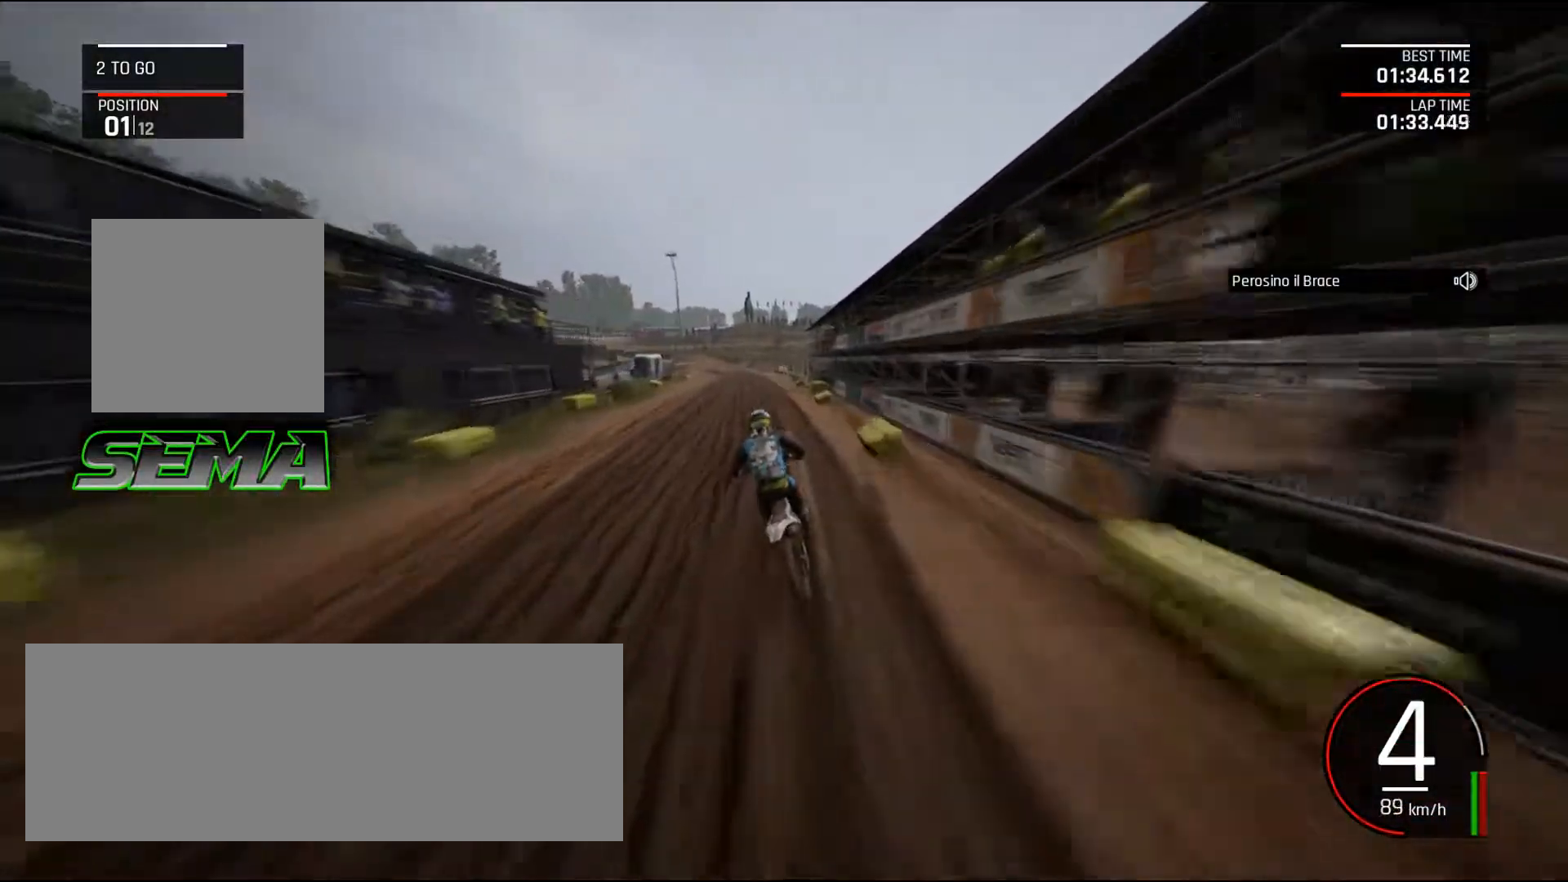
{"keys": ["left", "up"], "mouse": [], "events": [[100, "left", "down"]]}
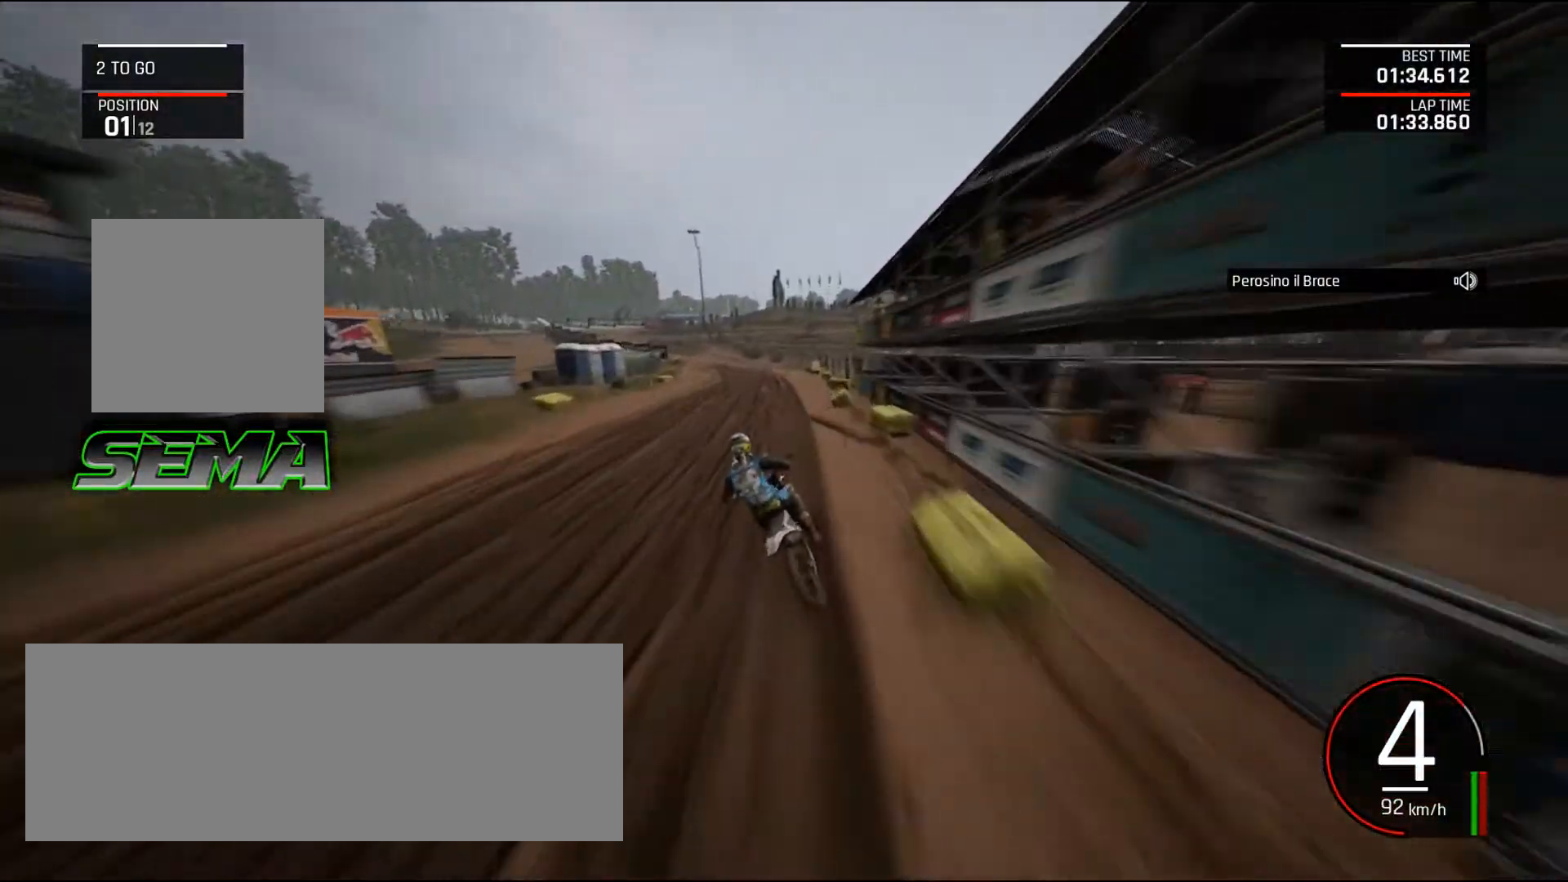
{"keys": ["left"], "mouse": [], "events": [[16, "up", "up"], [116, "up", "down"], [200, "left", "up"], [300, "left", "down"], [433, "up", "up"]]}
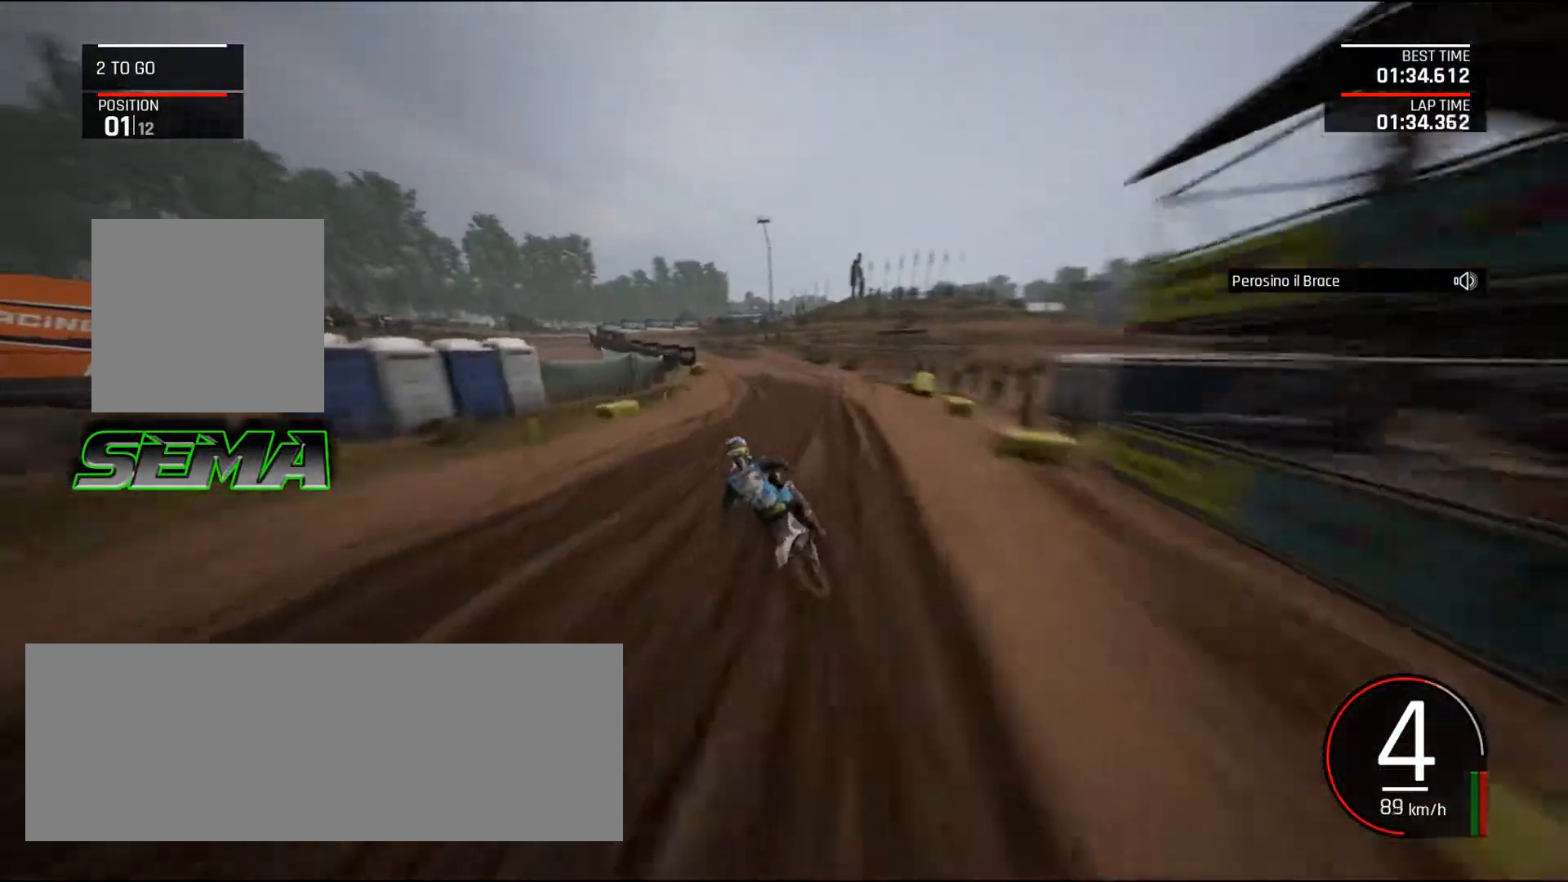
{"keys": ["left", "up"], "mouse": [], "events": [[34, "up", "down"], [184, "up", "up"], [317, "up", "down"], [367, "up", "up"], [451, "up", "down"]]}
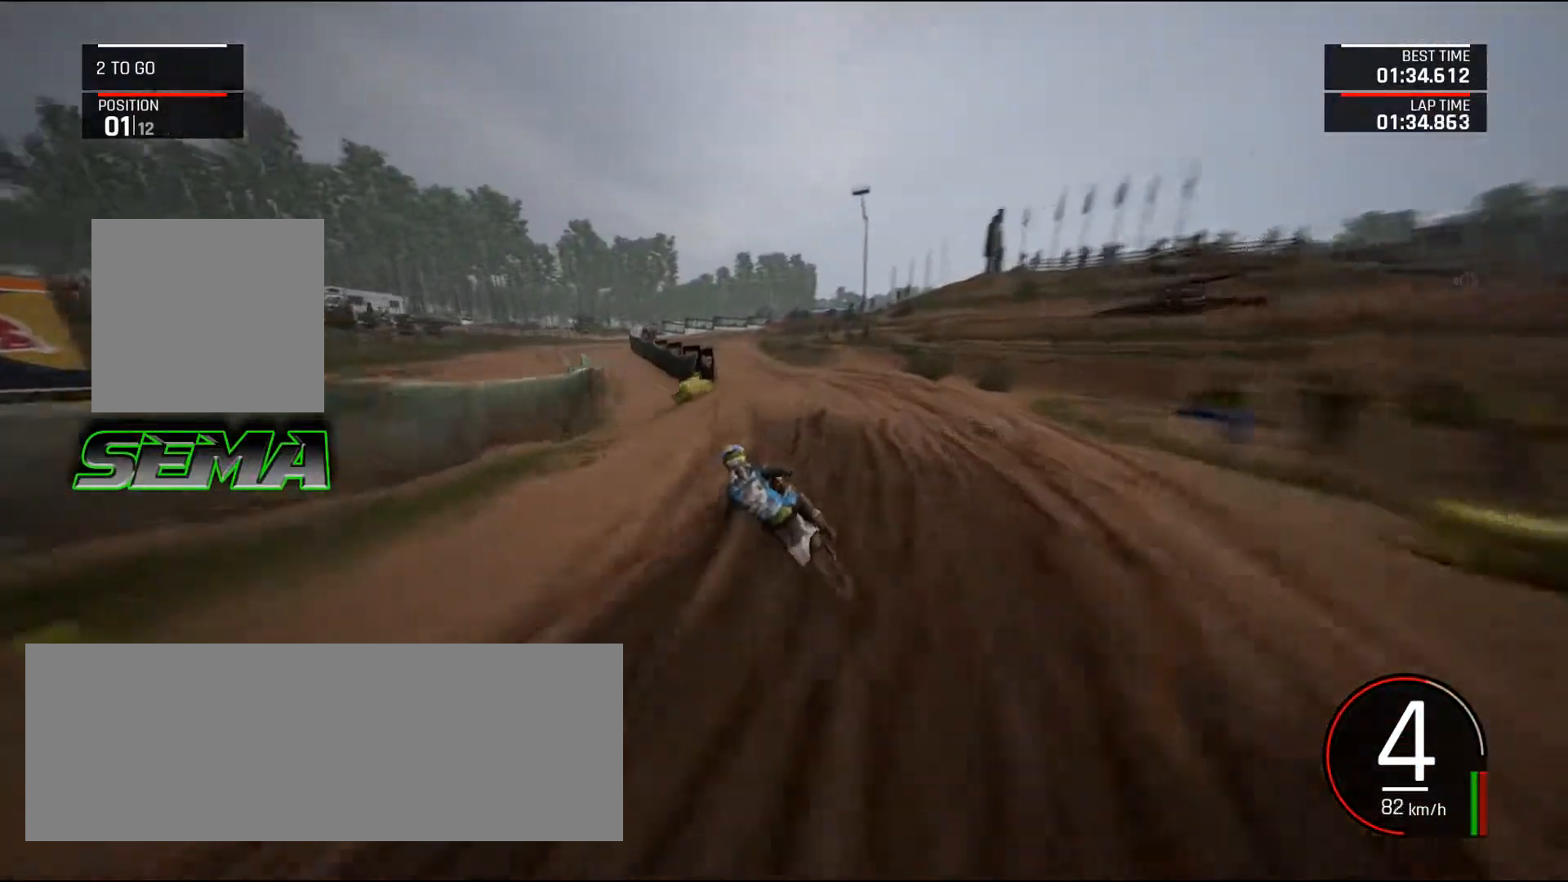
{"keys": ["left"], "mouse": [], "events": [[383, "up", "up"]]}
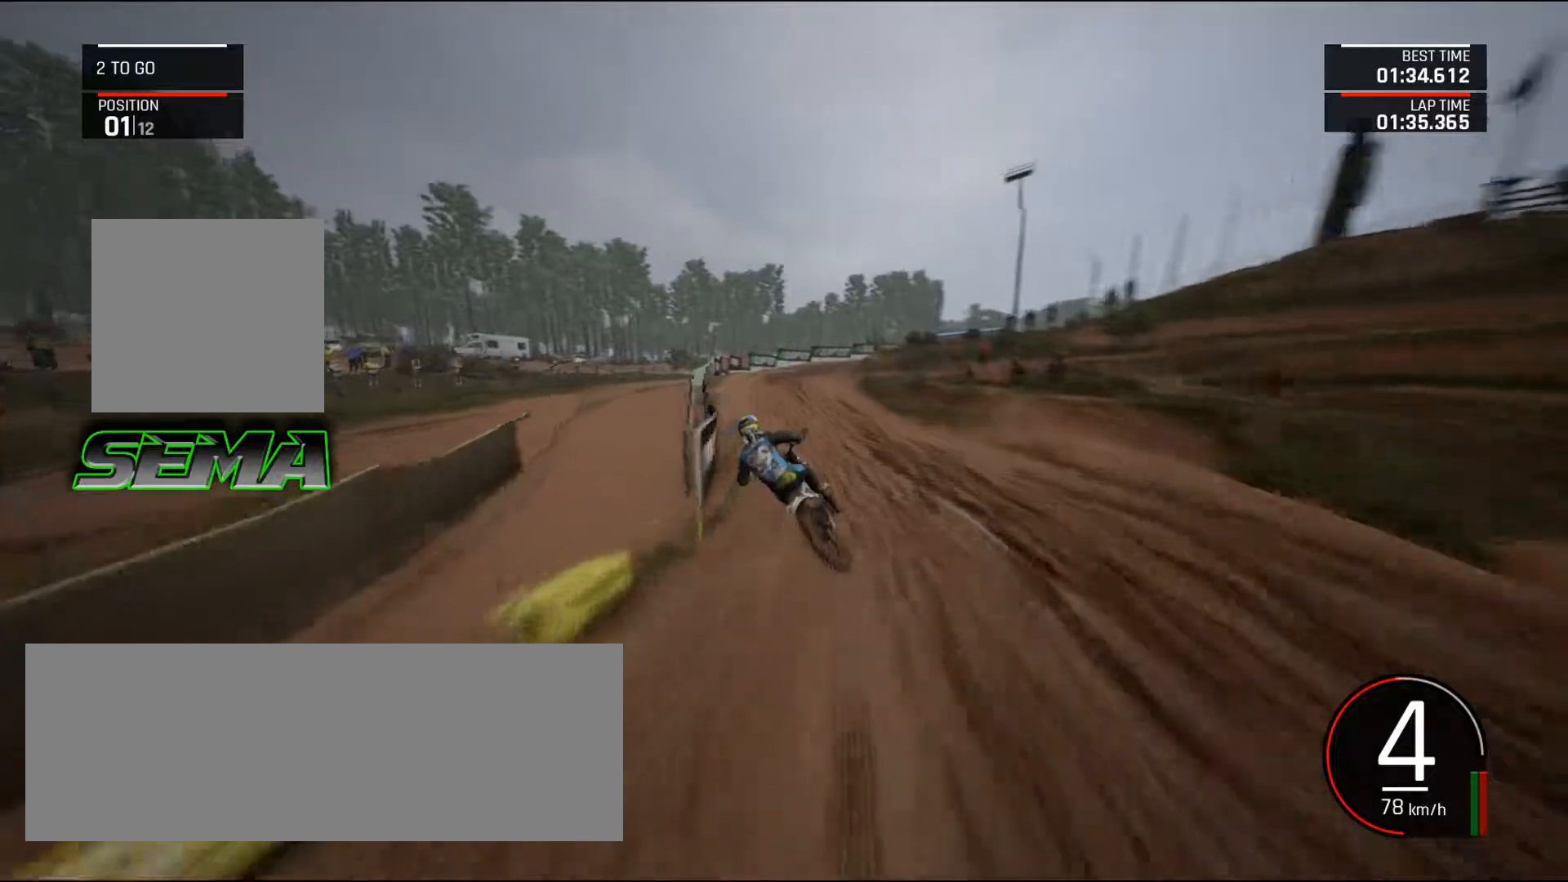
{"keys": ["left", "up"], "mouse": [], "events": [[67, "up", "down"], [167, "left", "up"], [300, "left", "down"], [351, "ctrl_l", "down"], [484, "ctrl_l", "up"]]}
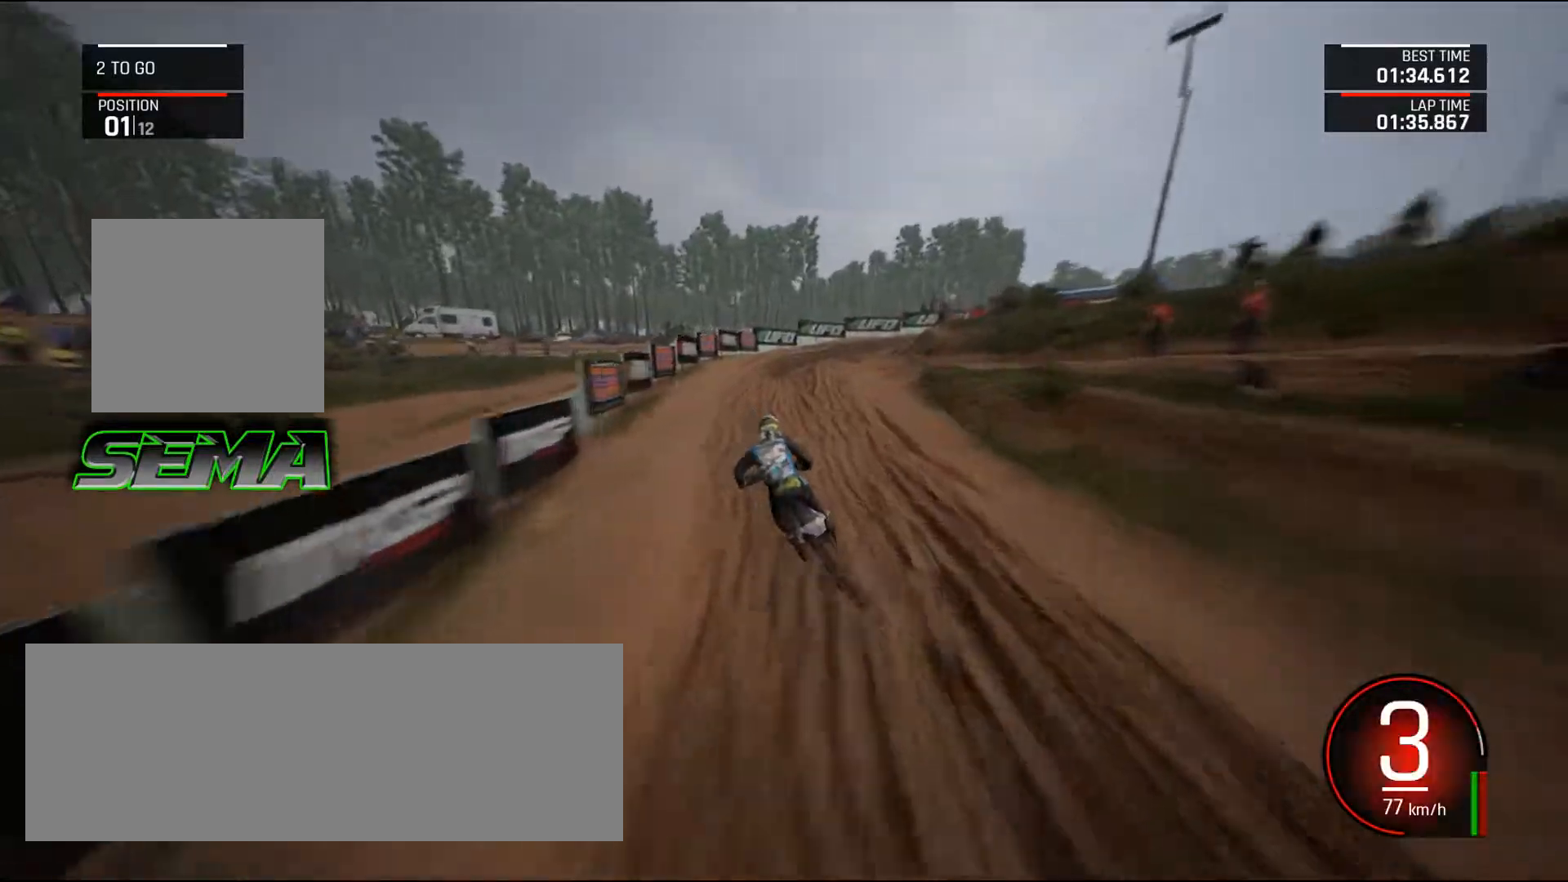
{"keys": ["ctrl_l", "down", "right"], "mouse": [], "events": [[83, "left", "up"], [167, "right", "down"], [267, "up", "up"], [500, "ctrl_l", "down"], [500, "down", "down"]]}
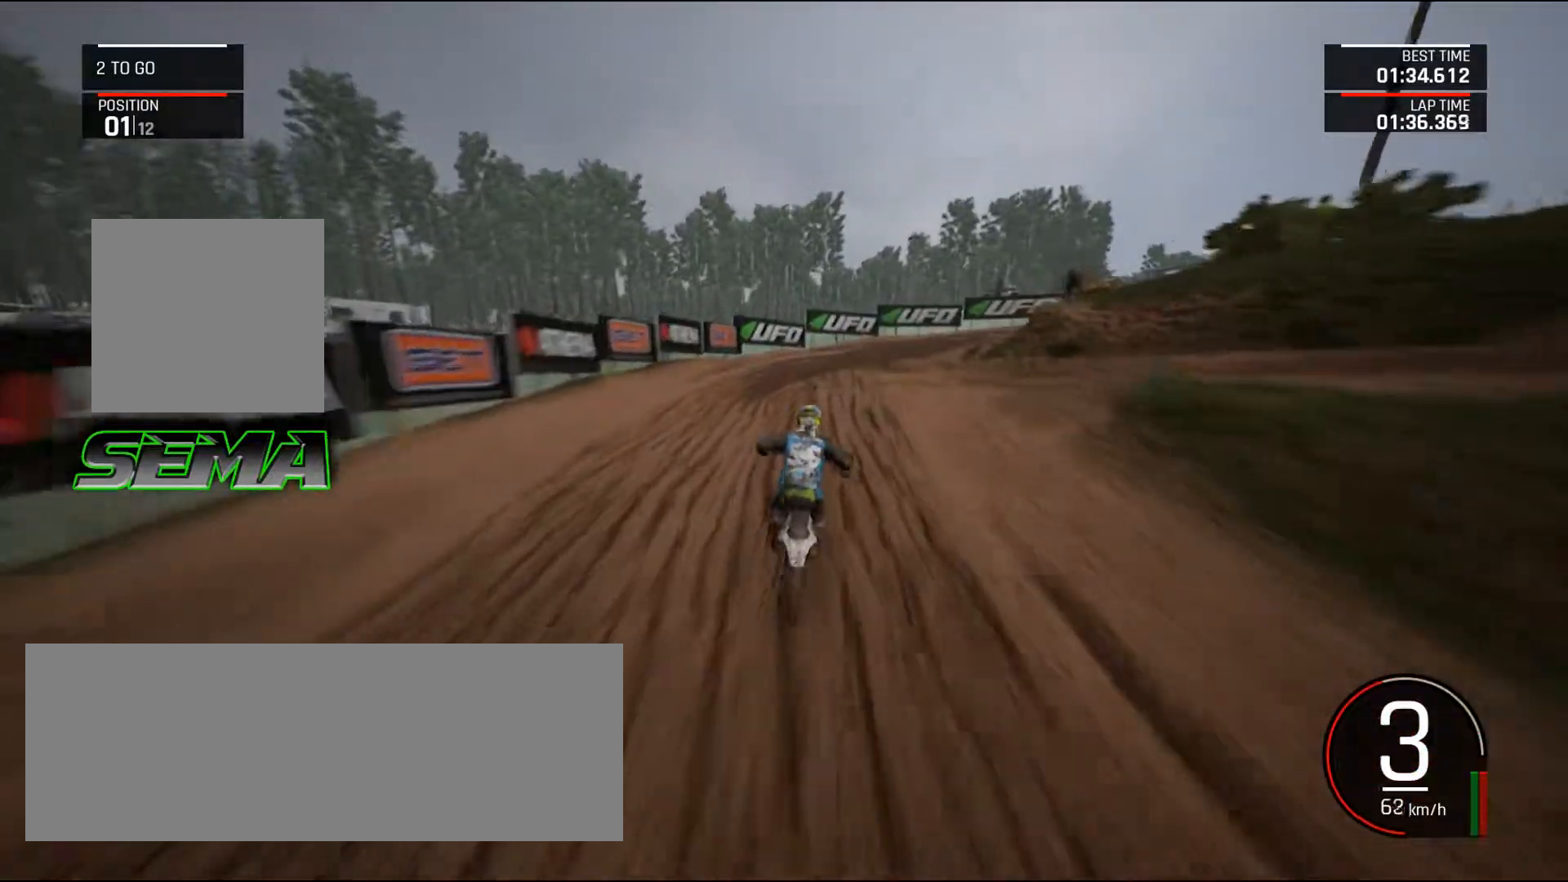
{"keys": ["right", "up"], "mouse": [], "events": [[50, "down", "up"], [100, "ctrl_l", "up"], [467, "up", "down"]]}
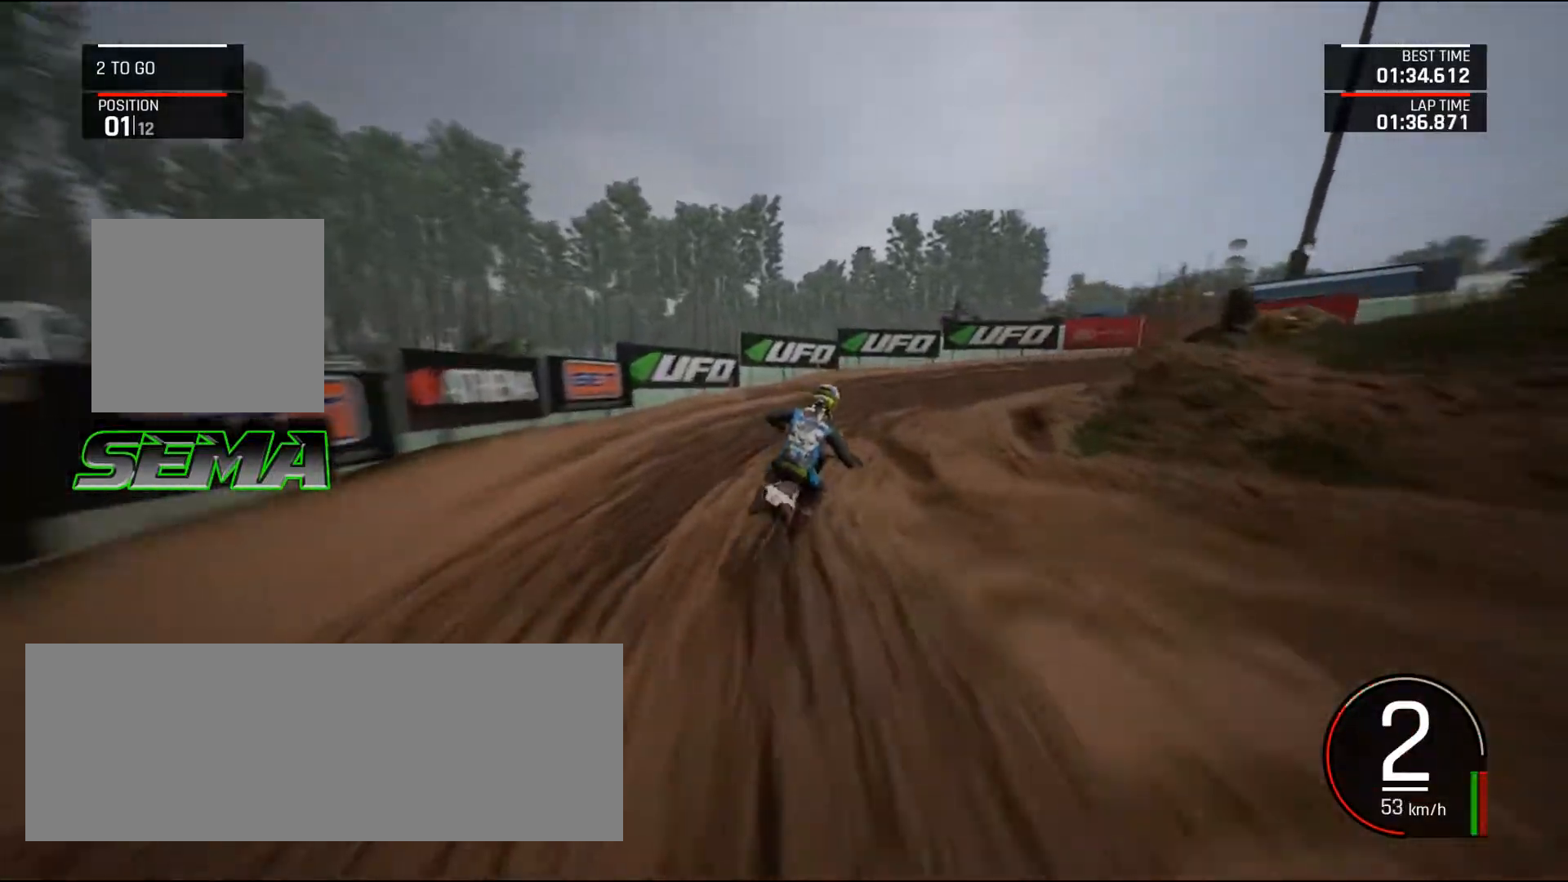
{"keys": ["d", "right"], "mouse": [], "events": [[250, "d", "down"], [400, "up", "up"]]}
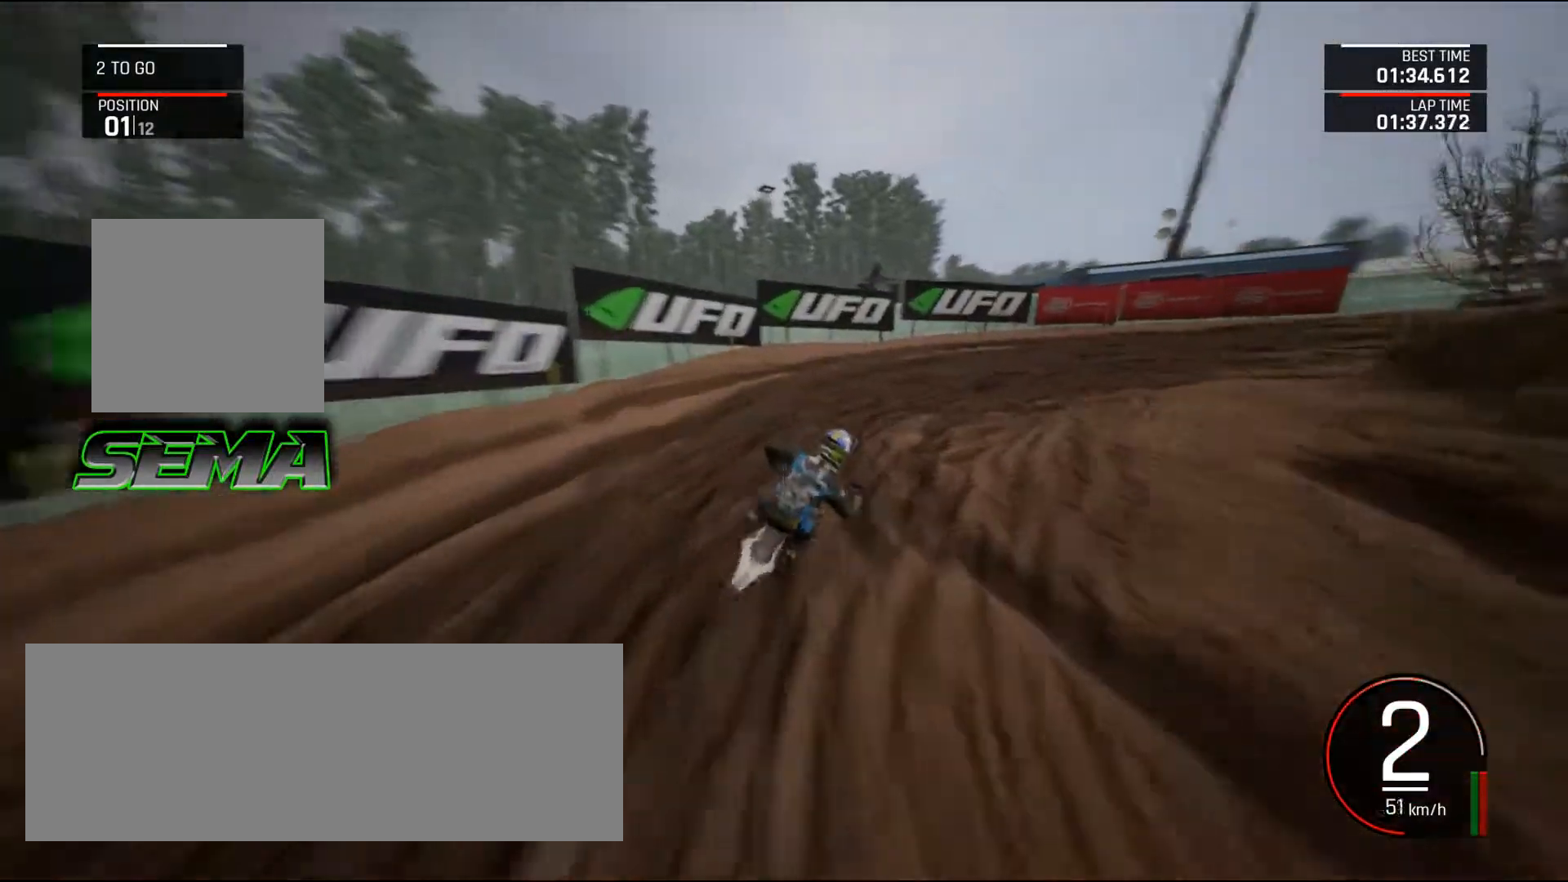
{"keys": ["d", "right", "up"], "mouse": [], "events": [[417, "up", "down"]]}
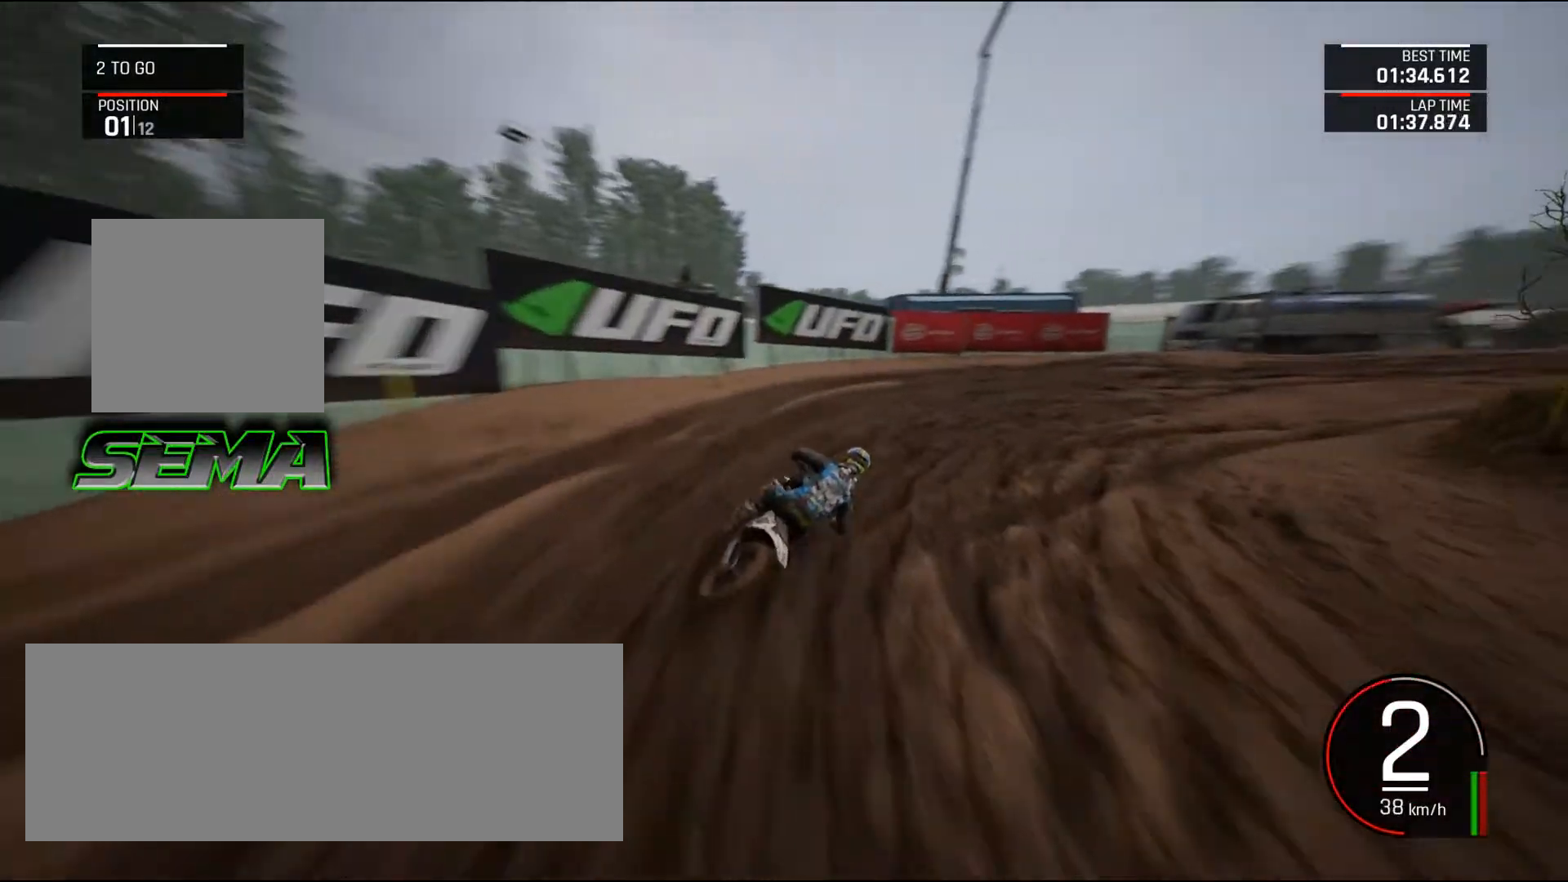
{"keys": ["right", "up"], "mouse": [], "events": [[183, "d", "up"]]}
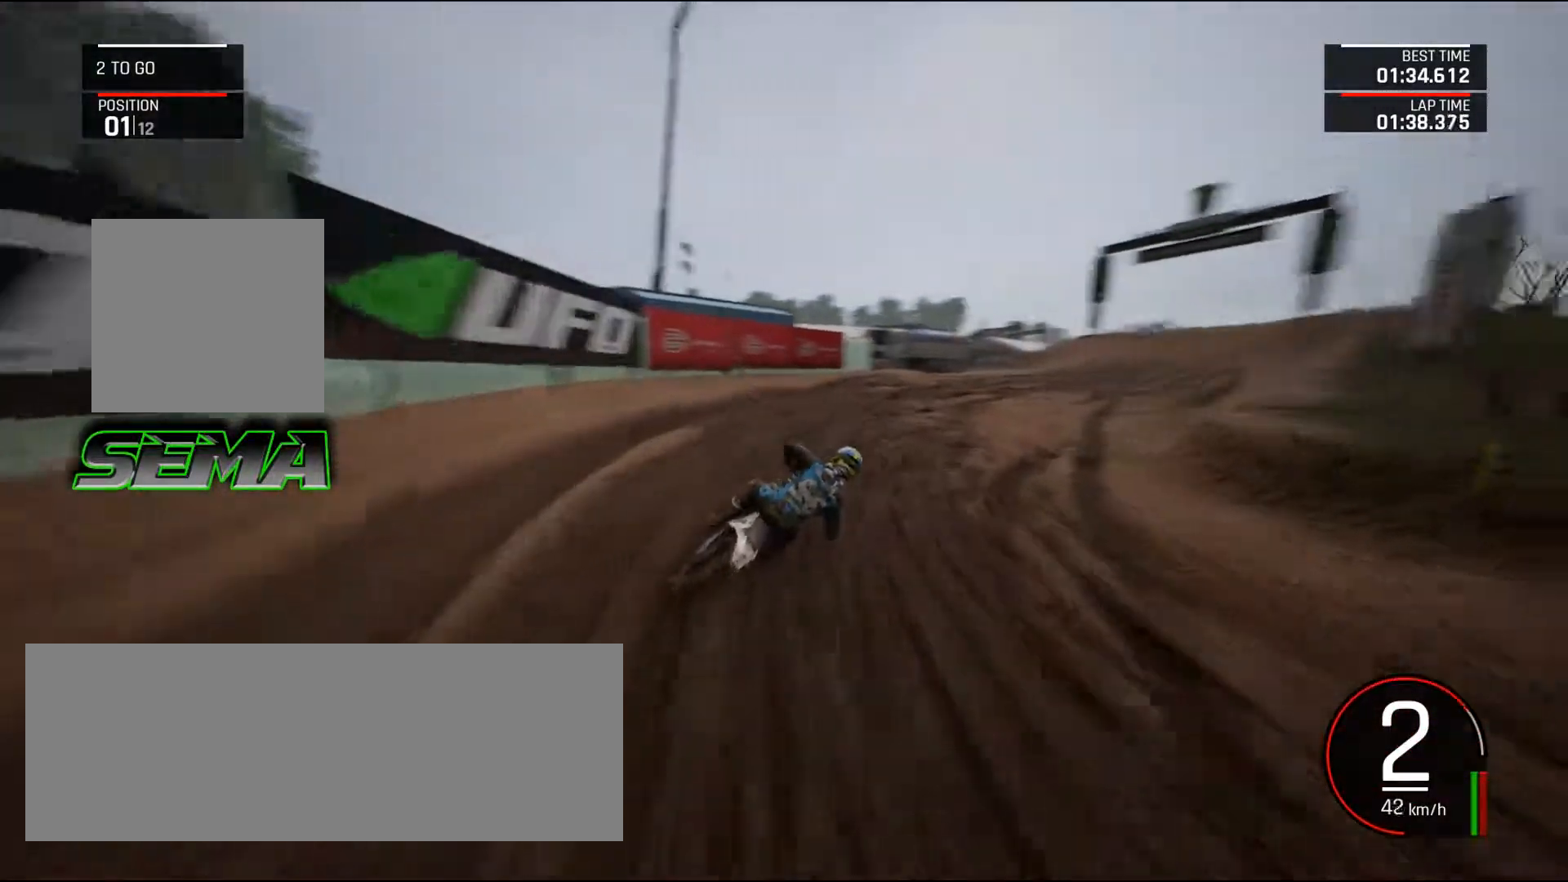
{"keys": ["right", "up"], "mouse": [], "events": [[17, "shift_l", "down"], [117, "right", "up"], [167, "shift_l", "up"], [351, "right", "down"]]}
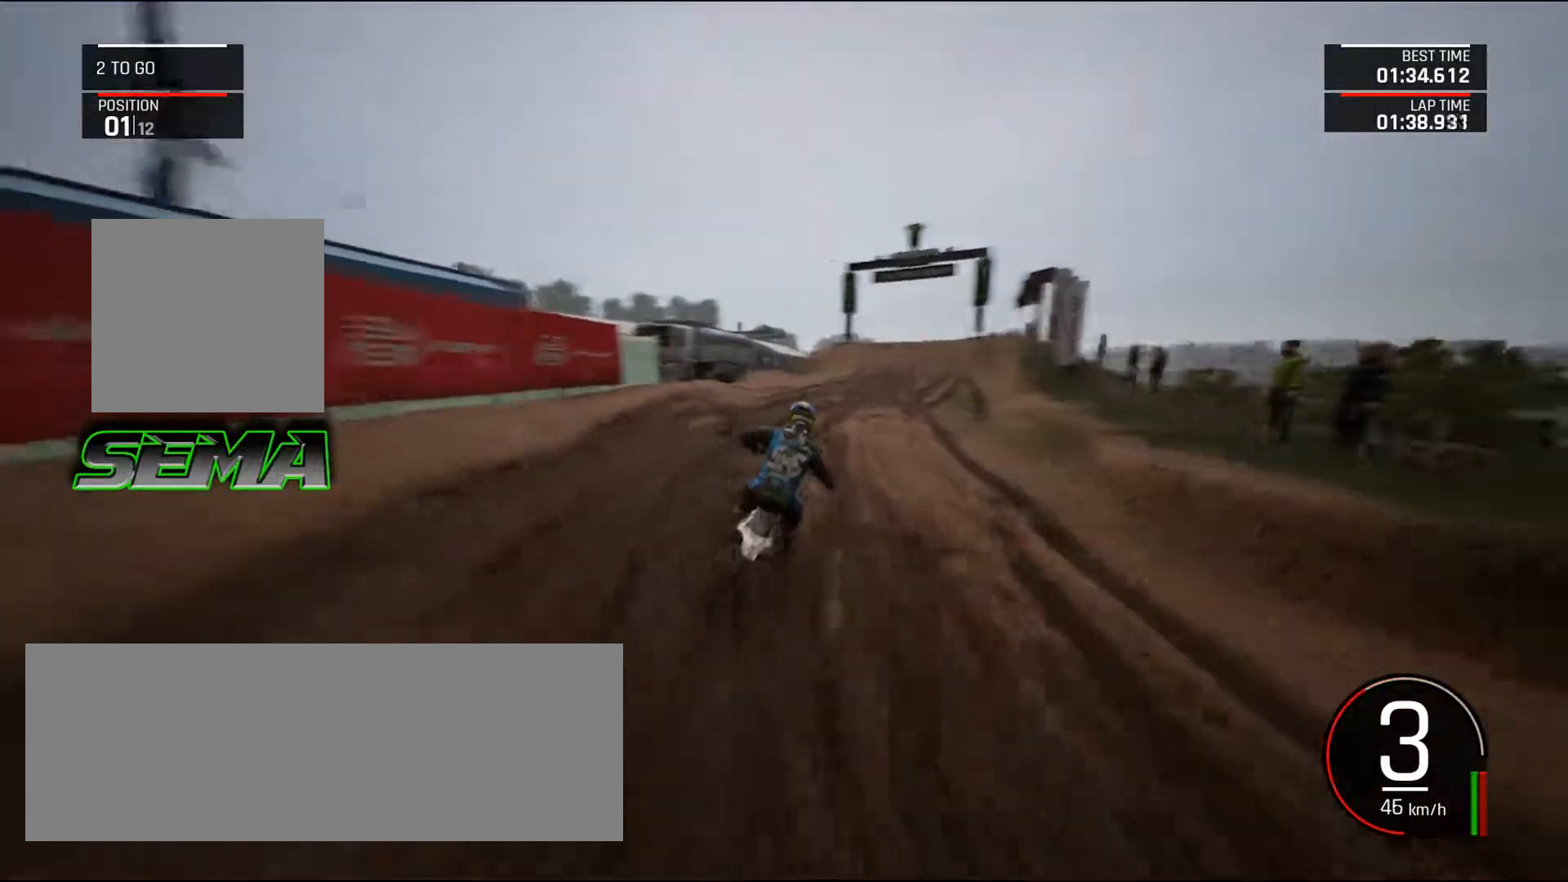
{"keys": ["up"], "mouse": [], "events": [[33, "right", "up"], [417, "right", "down"], [500, "right", "up"]]}
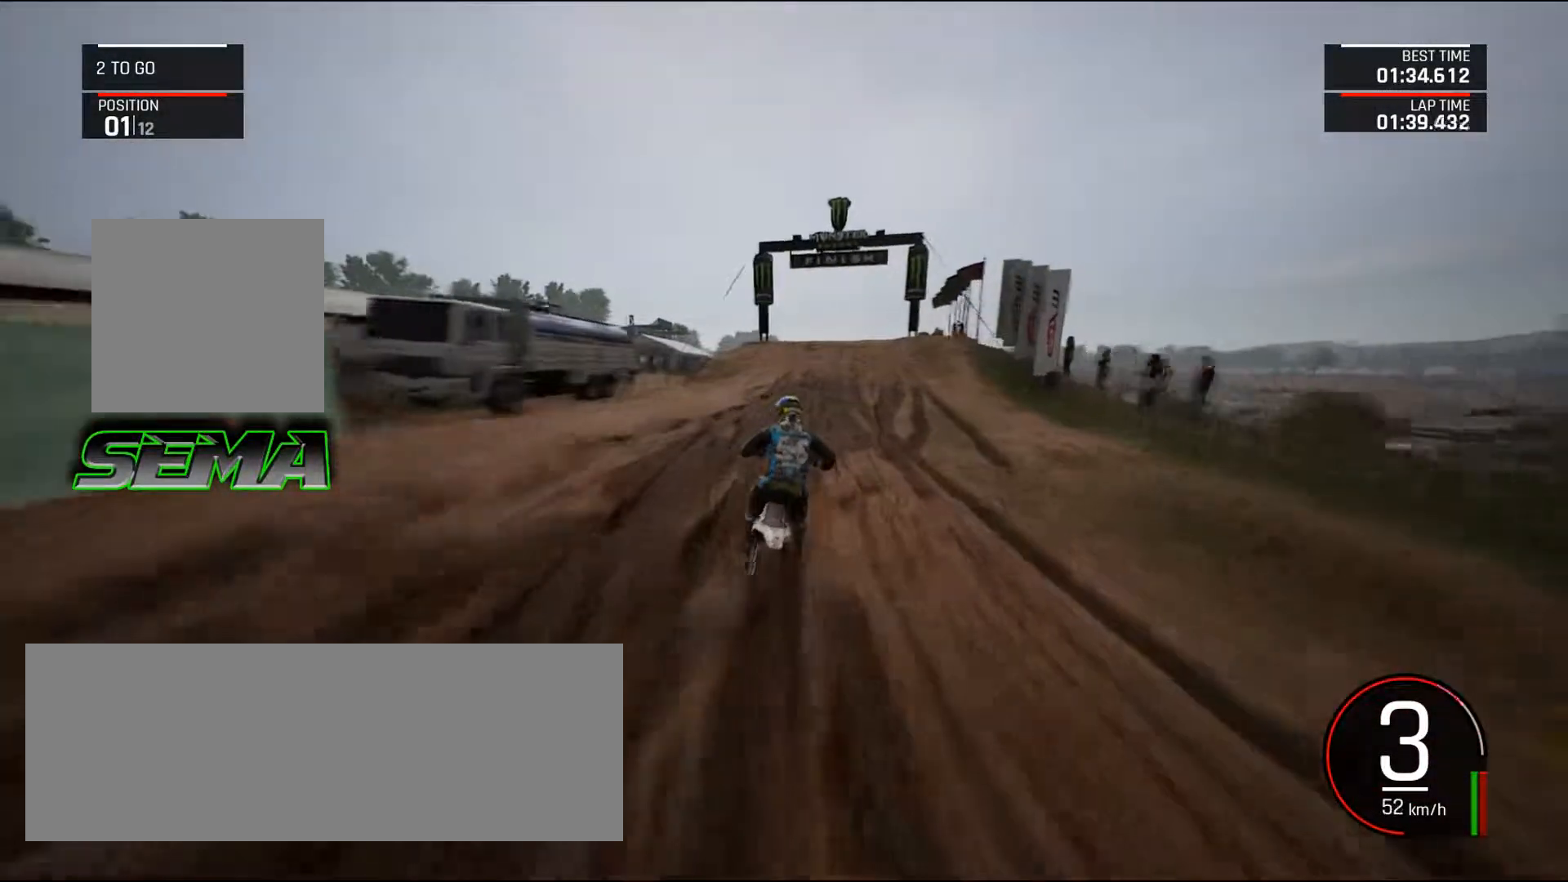
{"keys": ["up"], "mouse": [], "events": [[150, "right", "down"], [234, "right", "up"], [334, "right", "down"], [467, "right", "up"]]}
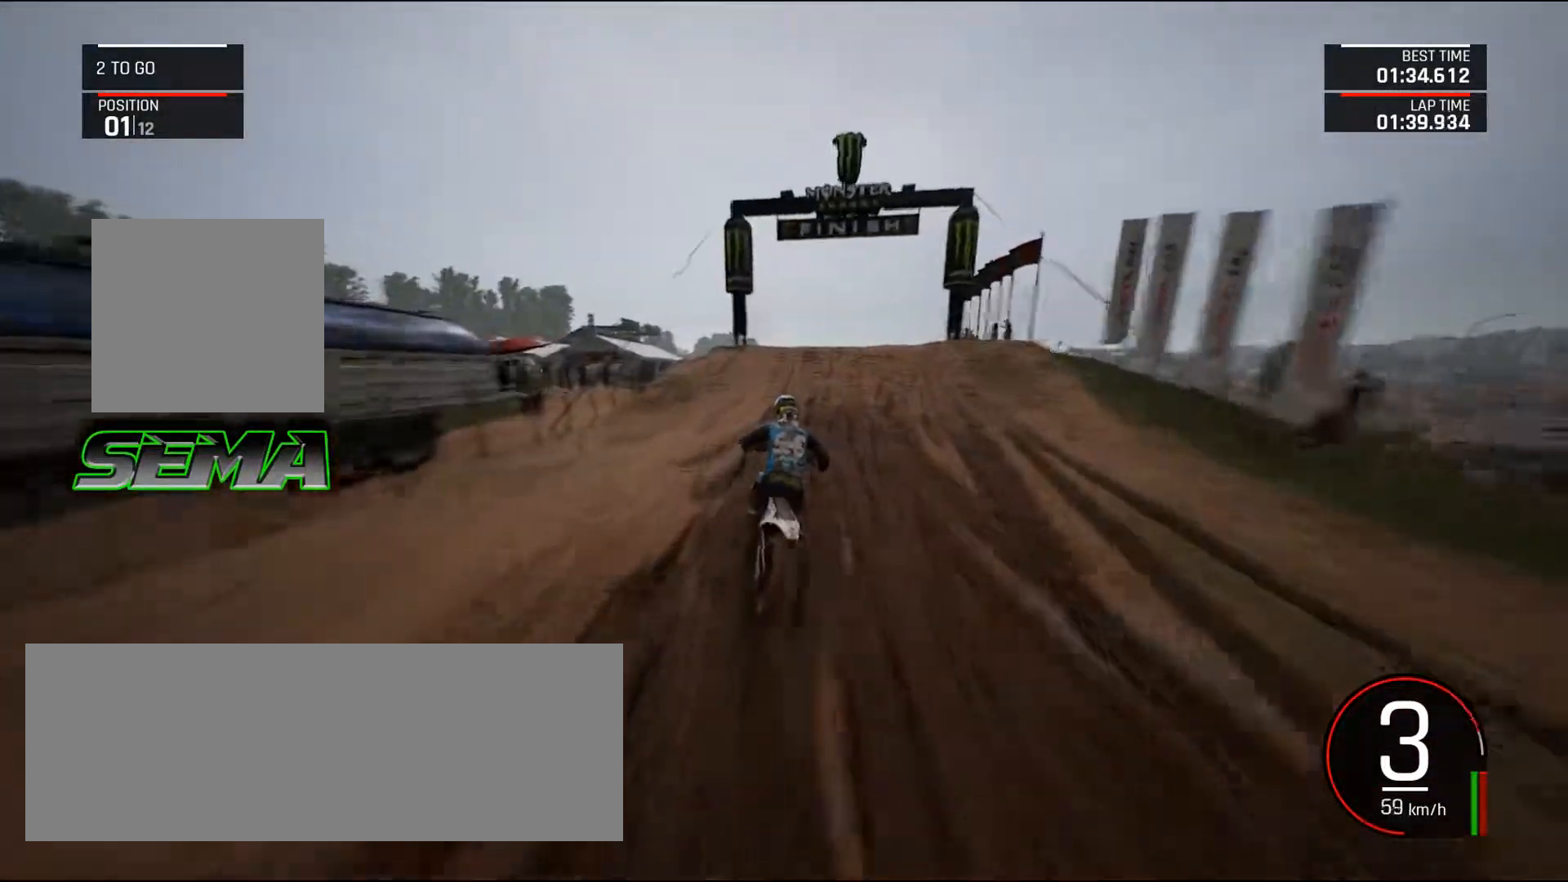
{"keys": ["left", "up"], "mouse": [], "events": [[116, "right", "down"], [250, "right", "up"], [433, "left", "down"]]}
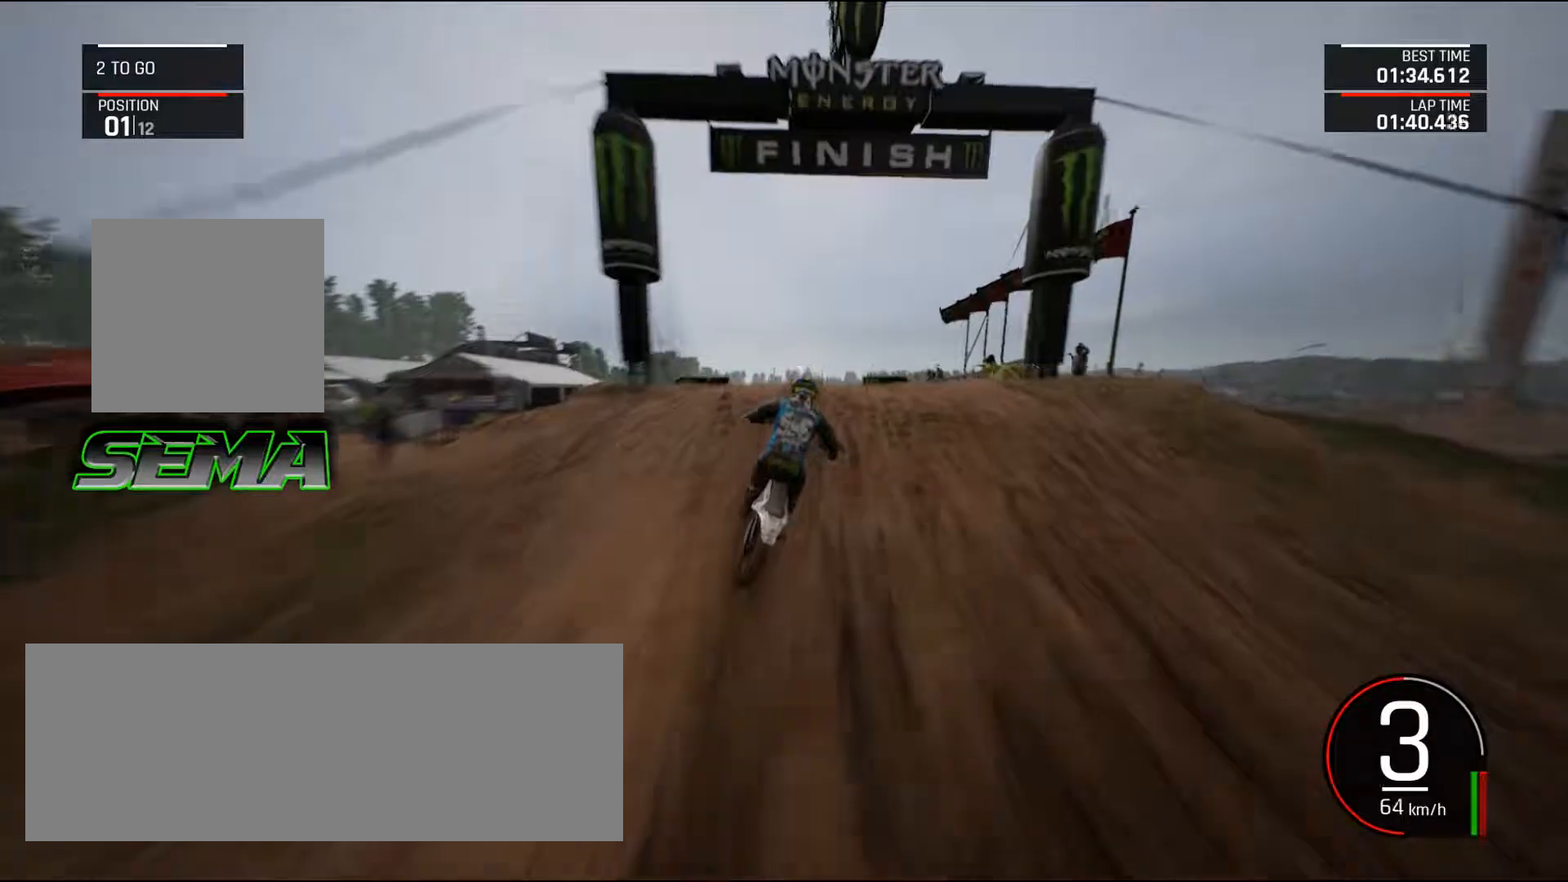
{"keys": ["left"], "mouse": [], "events": [[34, "up", "up"]]}
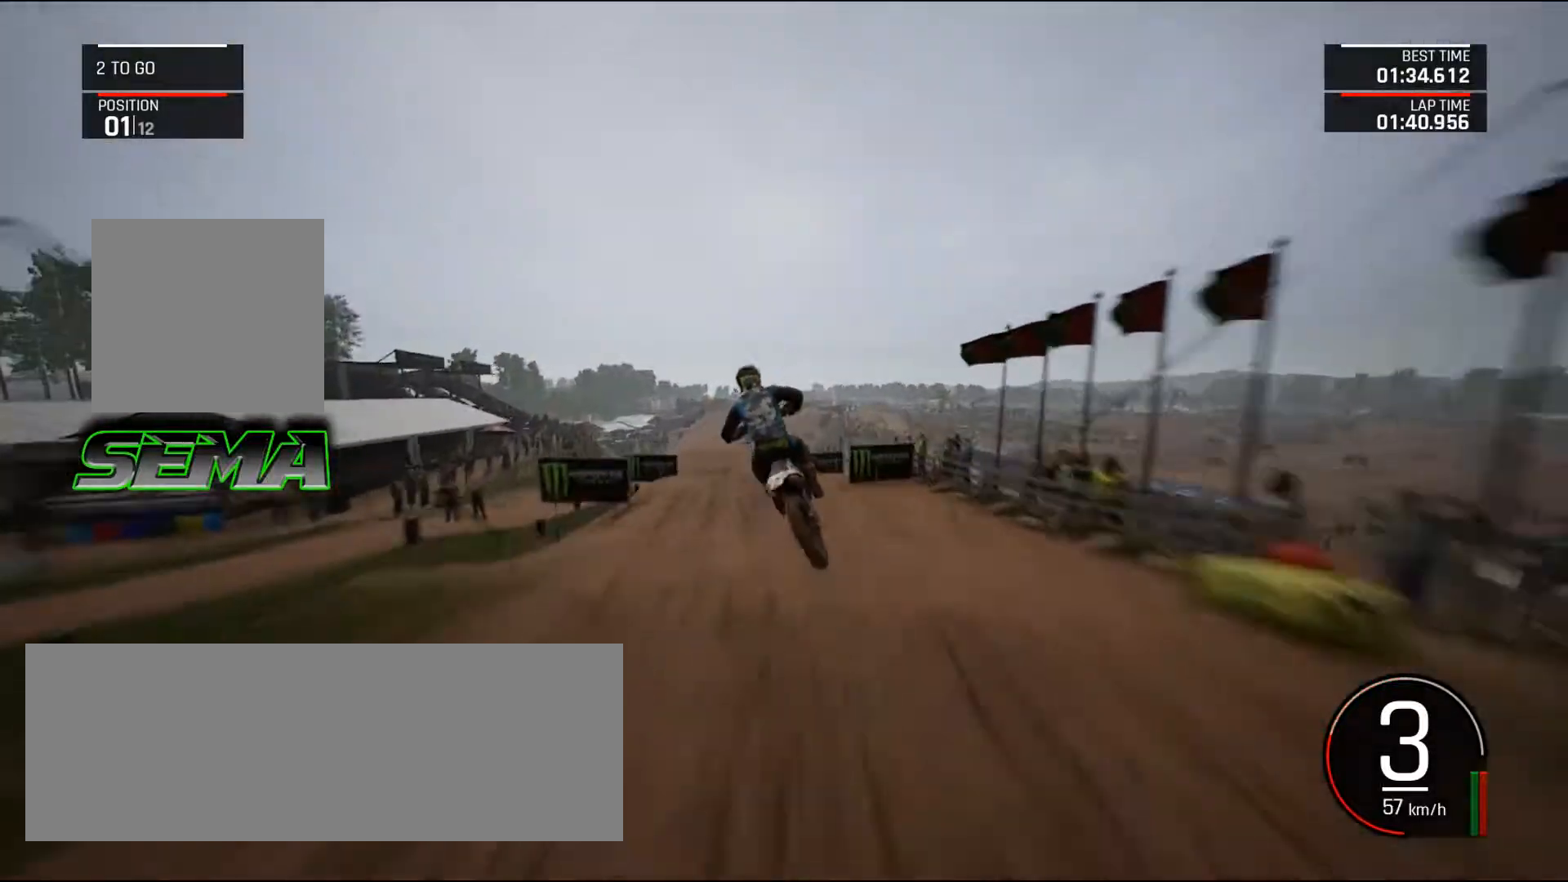
{"keys": [], "mouse": [], "events": [[150, "left", "up"], [233, "up", "down"], [283, "left", "down"], [383, "up", "up"], [417, "left", "up"]]}
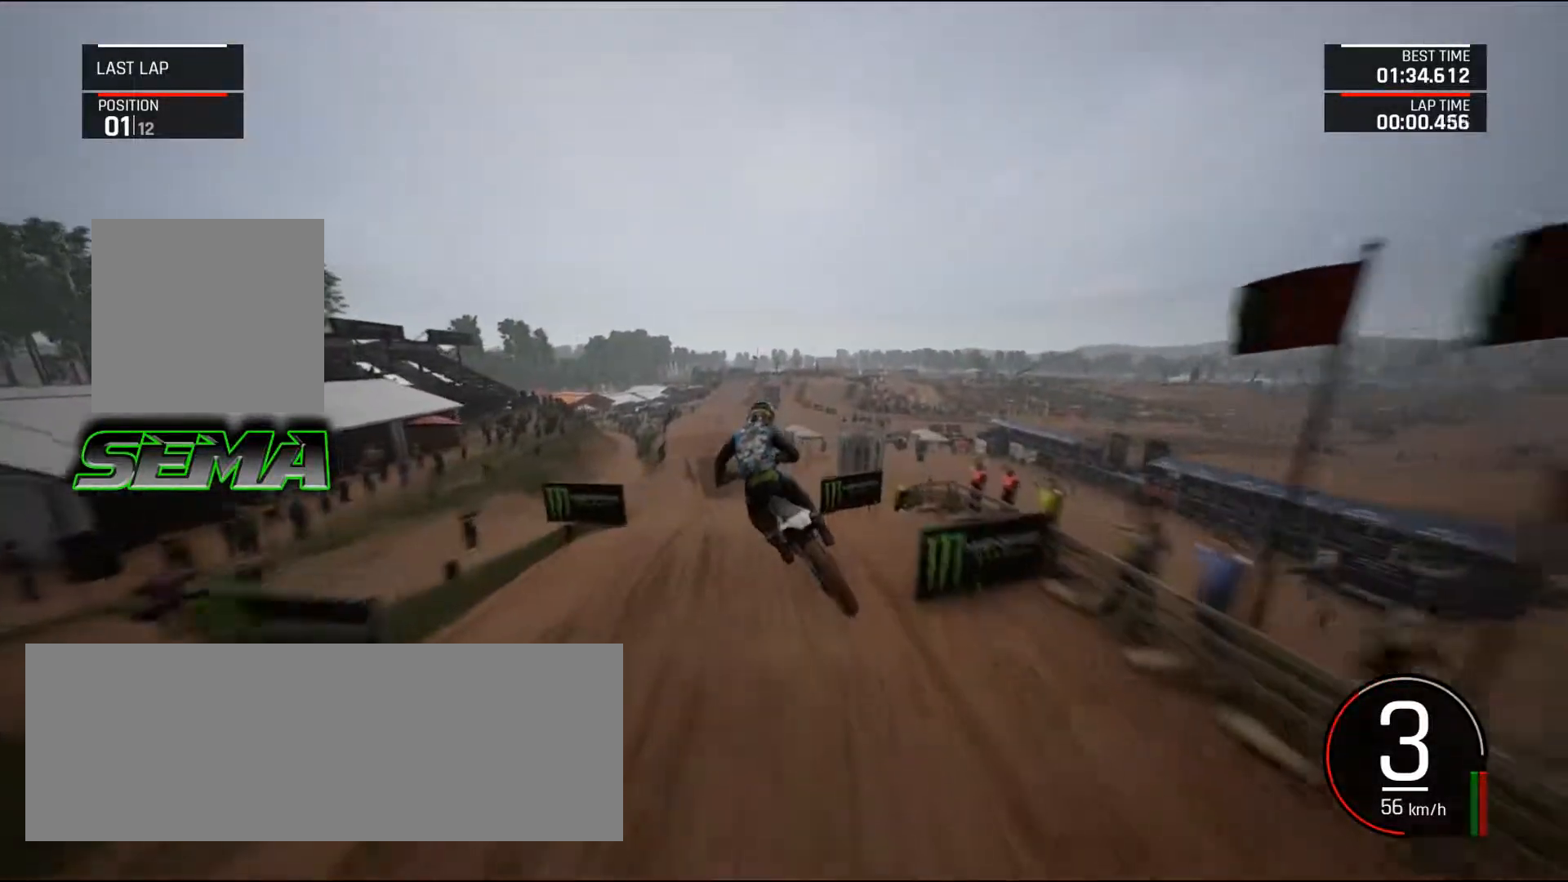
{"keys": [], "mouse": [], "events": [[17, "left", "down"], [17, "up", "down"], [117, "up", "up"], [150, "left", "up"], [351, "left", "down"], [401, "left", "up"]]}
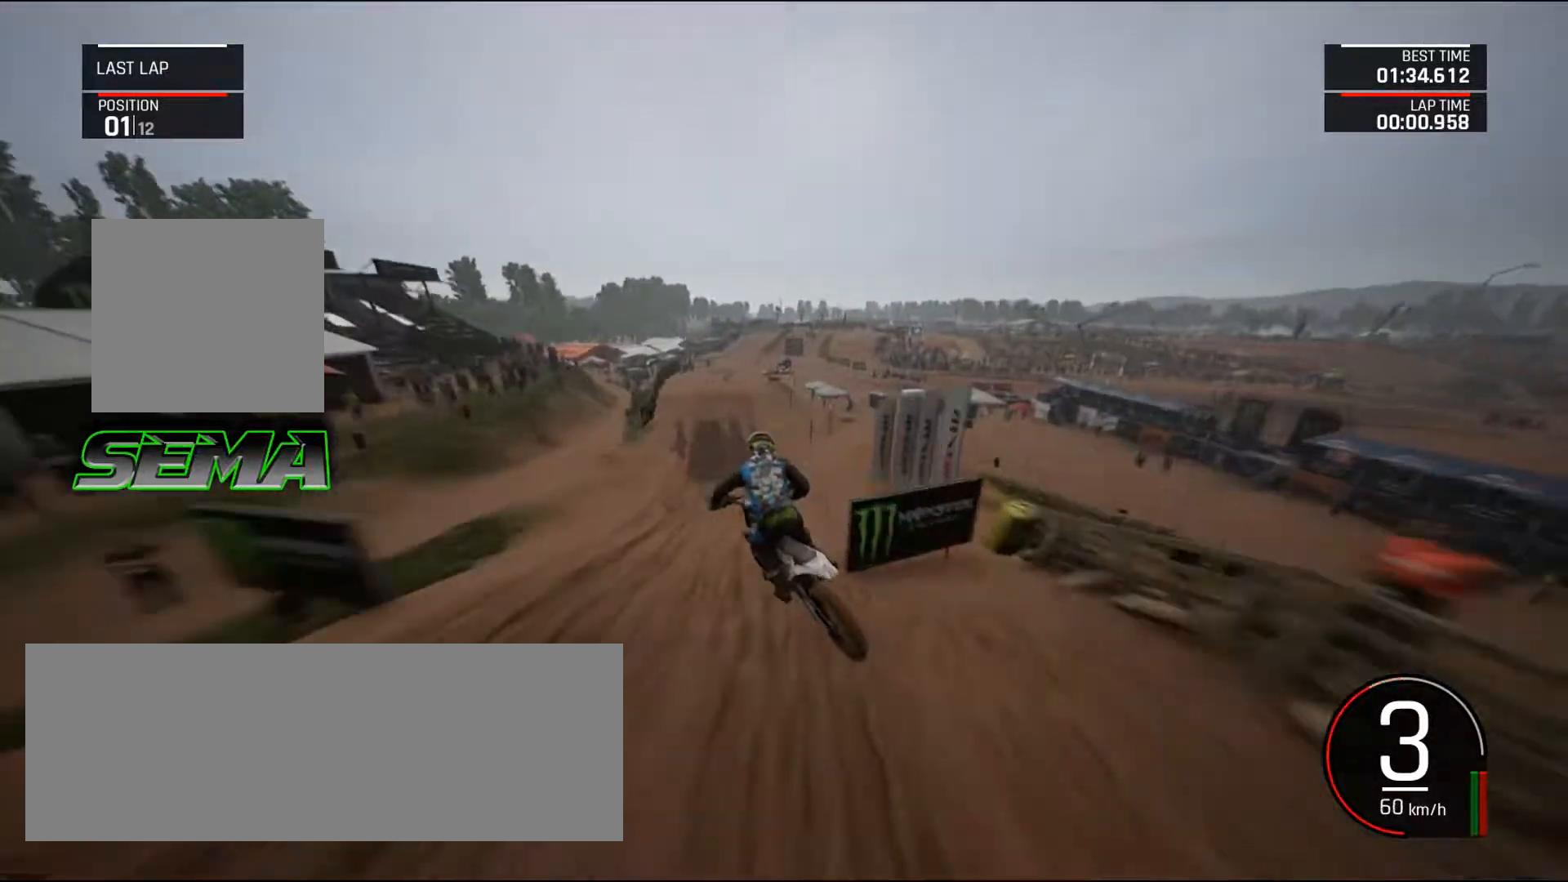
{"keys": ["up"], "mouse": [], "events": [[33, "left", "down"], [33, "up", "down"], [133, "up", "up"], [167, "left", "up"], [217, "up", "down"], [317, "left", "down"], [450, "left", "up"]]}
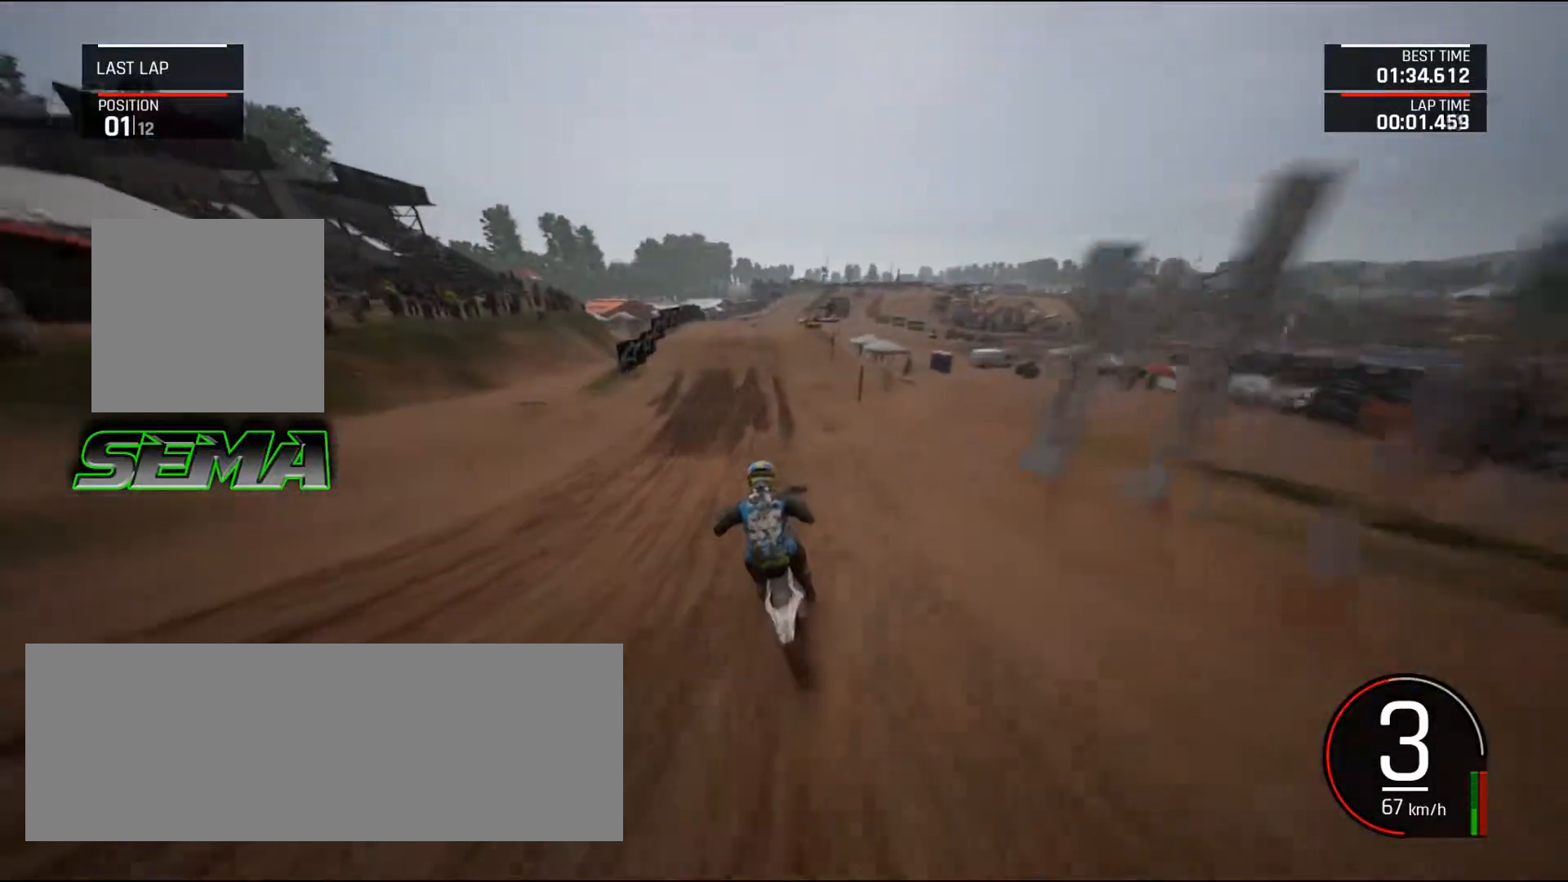
{"keys": ["up"], "mouse": [], "events": [[384, "right", "down"], [467, "right", "up"]]}
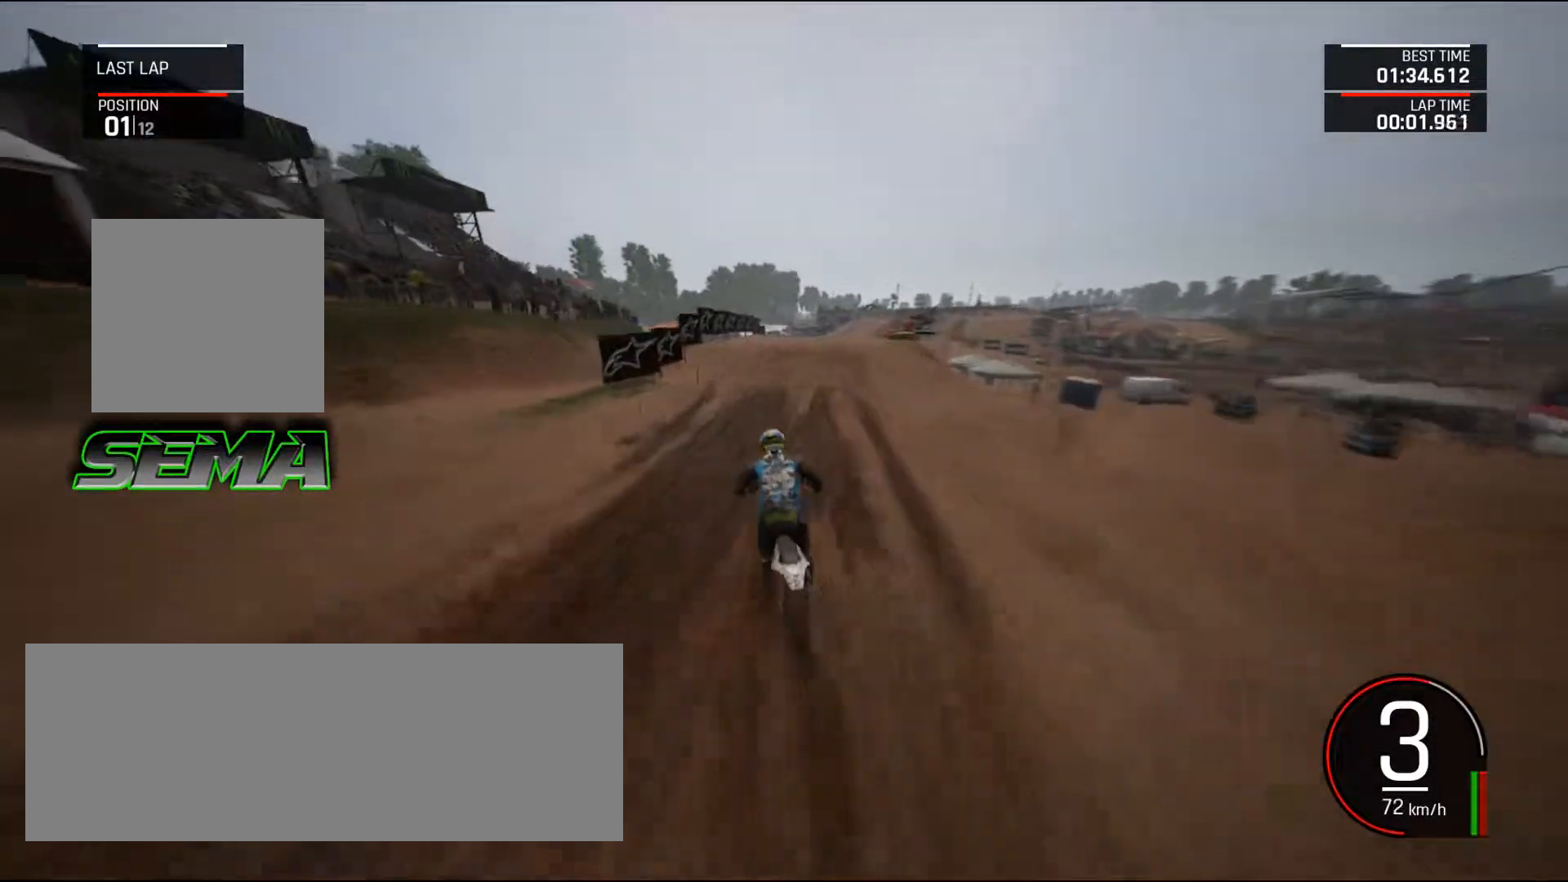
{"keys": ["right", "up"], "mouse": [], "events": [[167, "right", "down"], [250, "right", "up"], [400, "right", "down"]]}
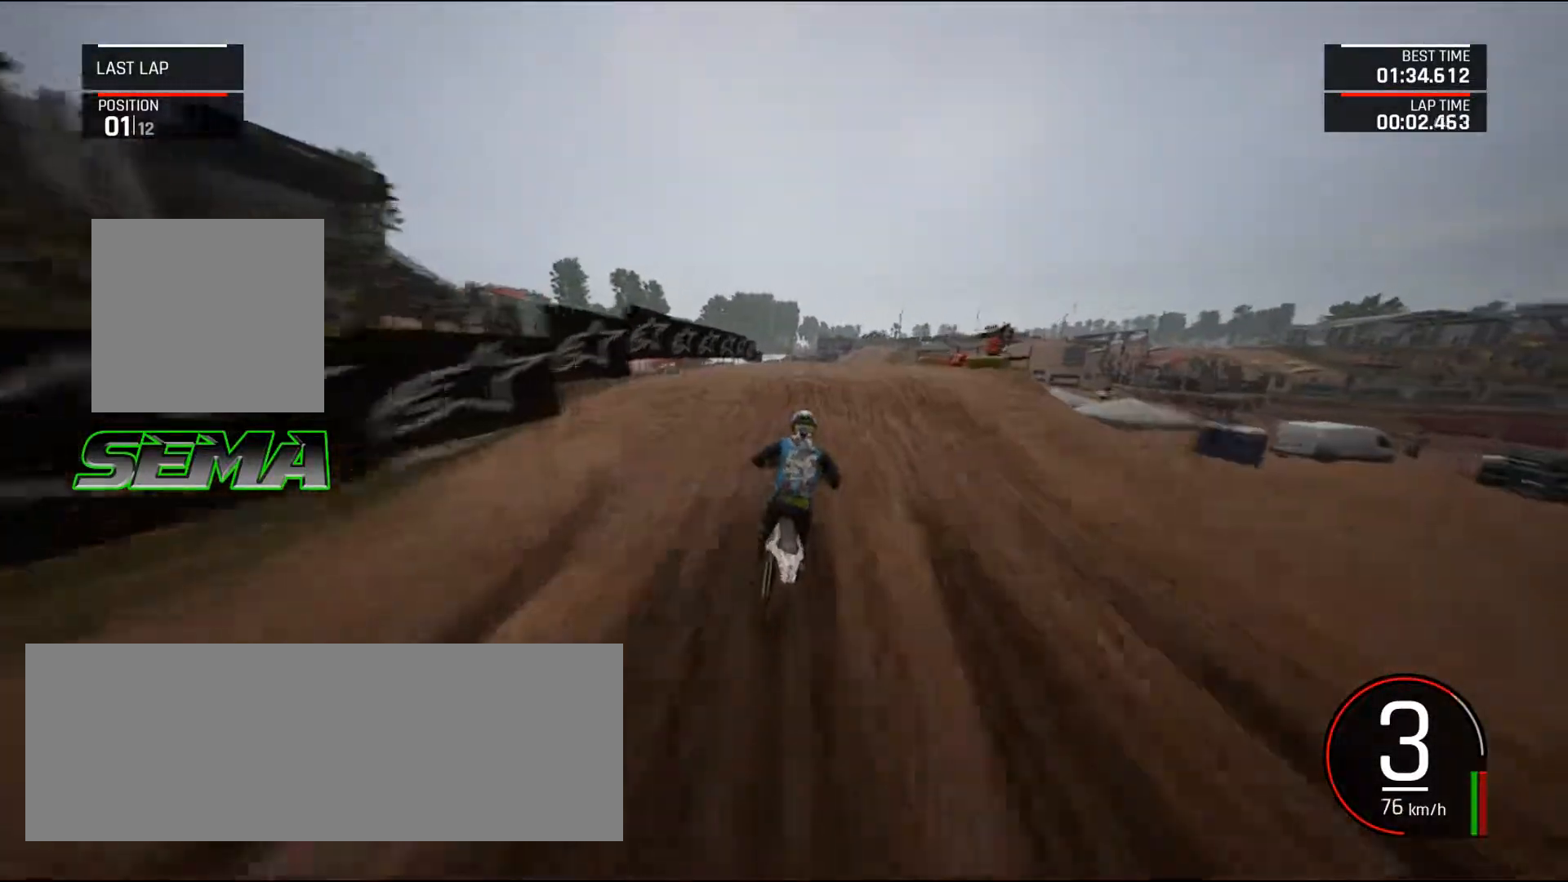
{"keys": [], "mouse": [], "events": [[34, "right", "up"], [167, "left", "down"], [167, "up", "up"], [267, "left", "up"]]}
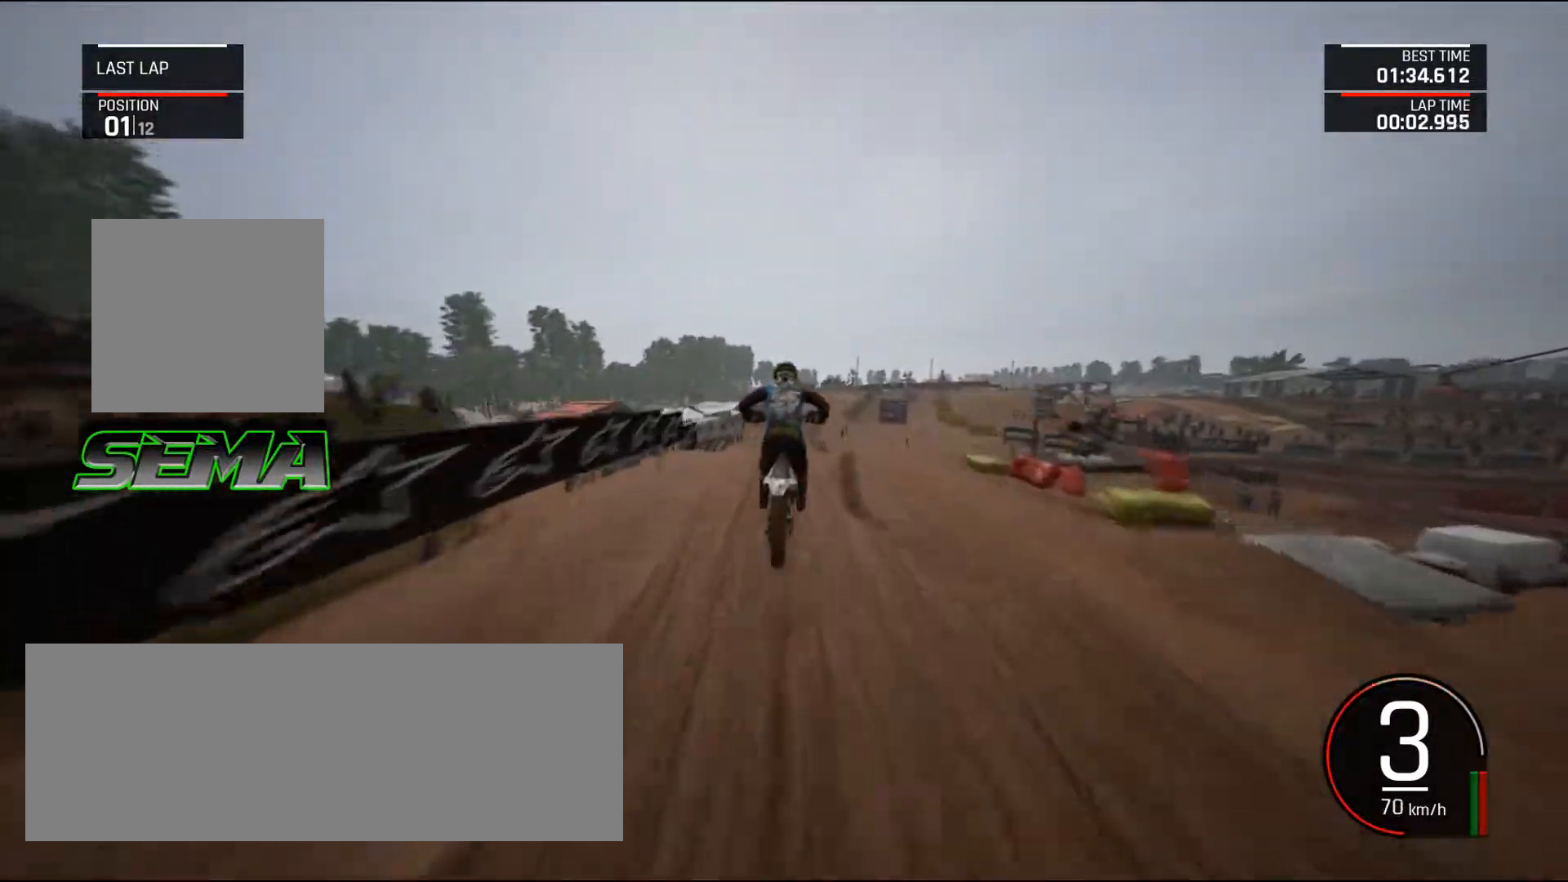
{"keys": ["up"], "mouse": [], "events": [[100, "f", "down"], [333, "f", "up"], [467, "up", "down"]]}
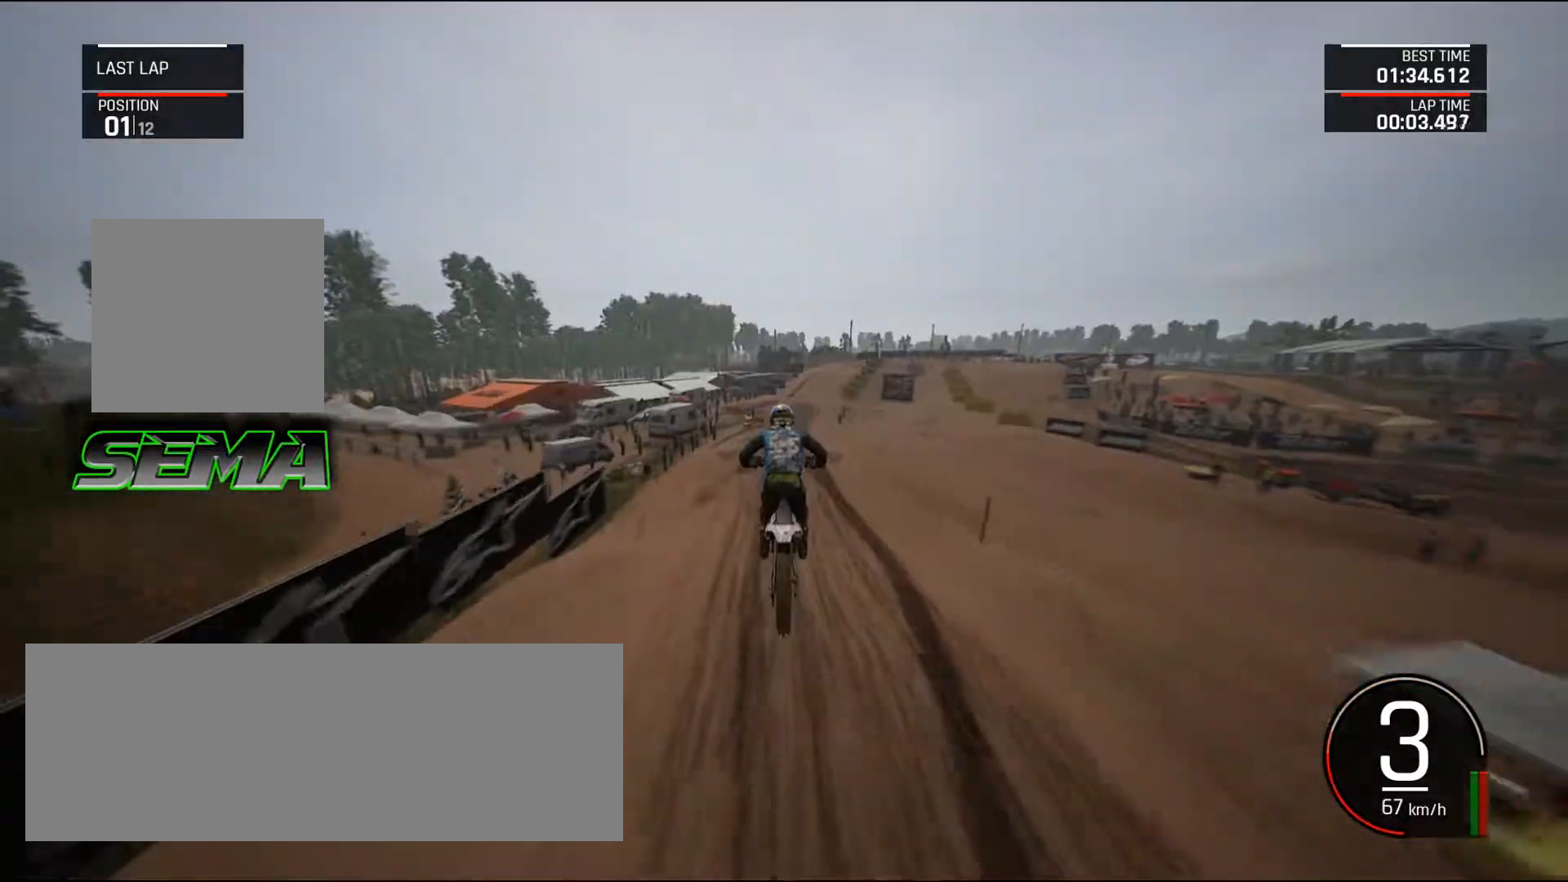
{"keys": ["up"], "mouse": [], "events": [[17, "left", "down"], [167, "left", "up"], [167, "up", "up"], [484, "up", "down"]]}
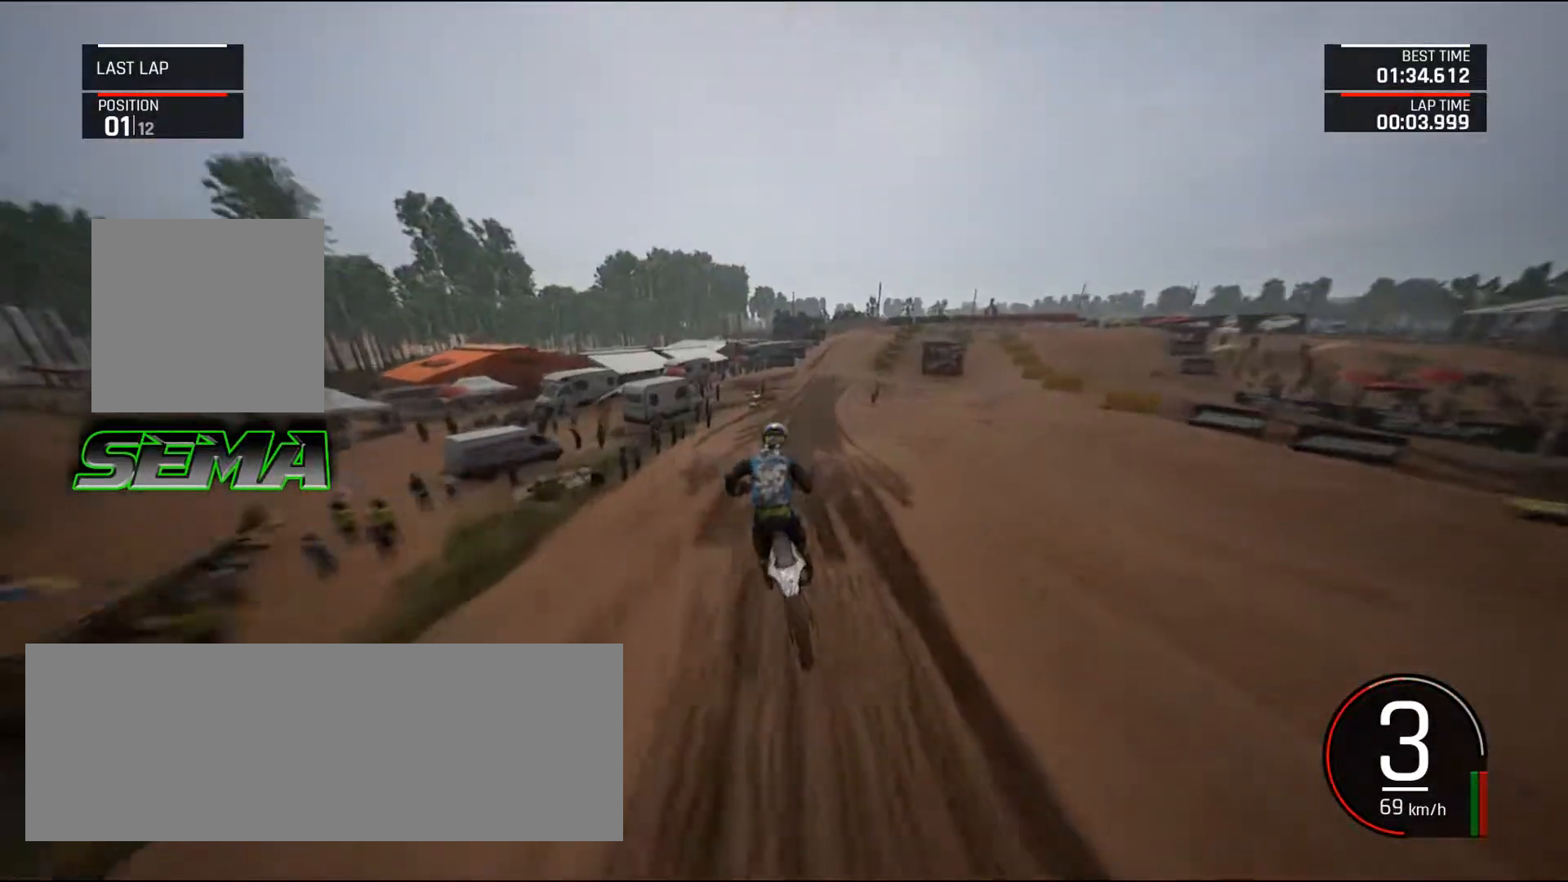
{"keys": ["up"], "mouse": [], "events": [[317, "right", "down"], [500, "right", "up"]]}
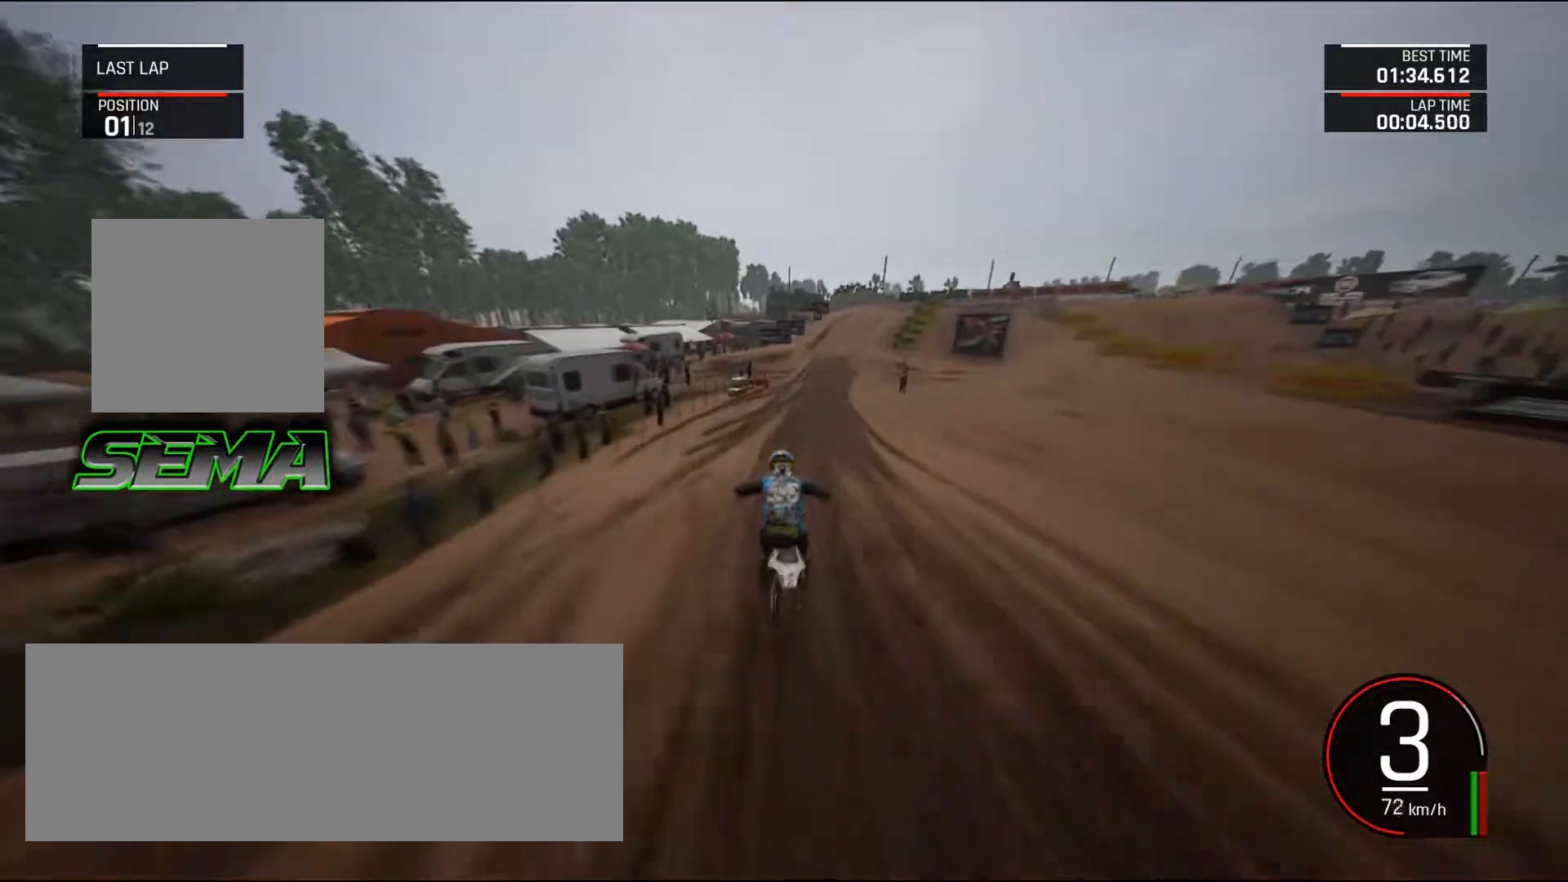
{"keys": ["up"], "mouse": [], "events": [[100, "up", "up"], [184, "up", "down"], [284, "right", "down"], [417, "right", "up"]]}
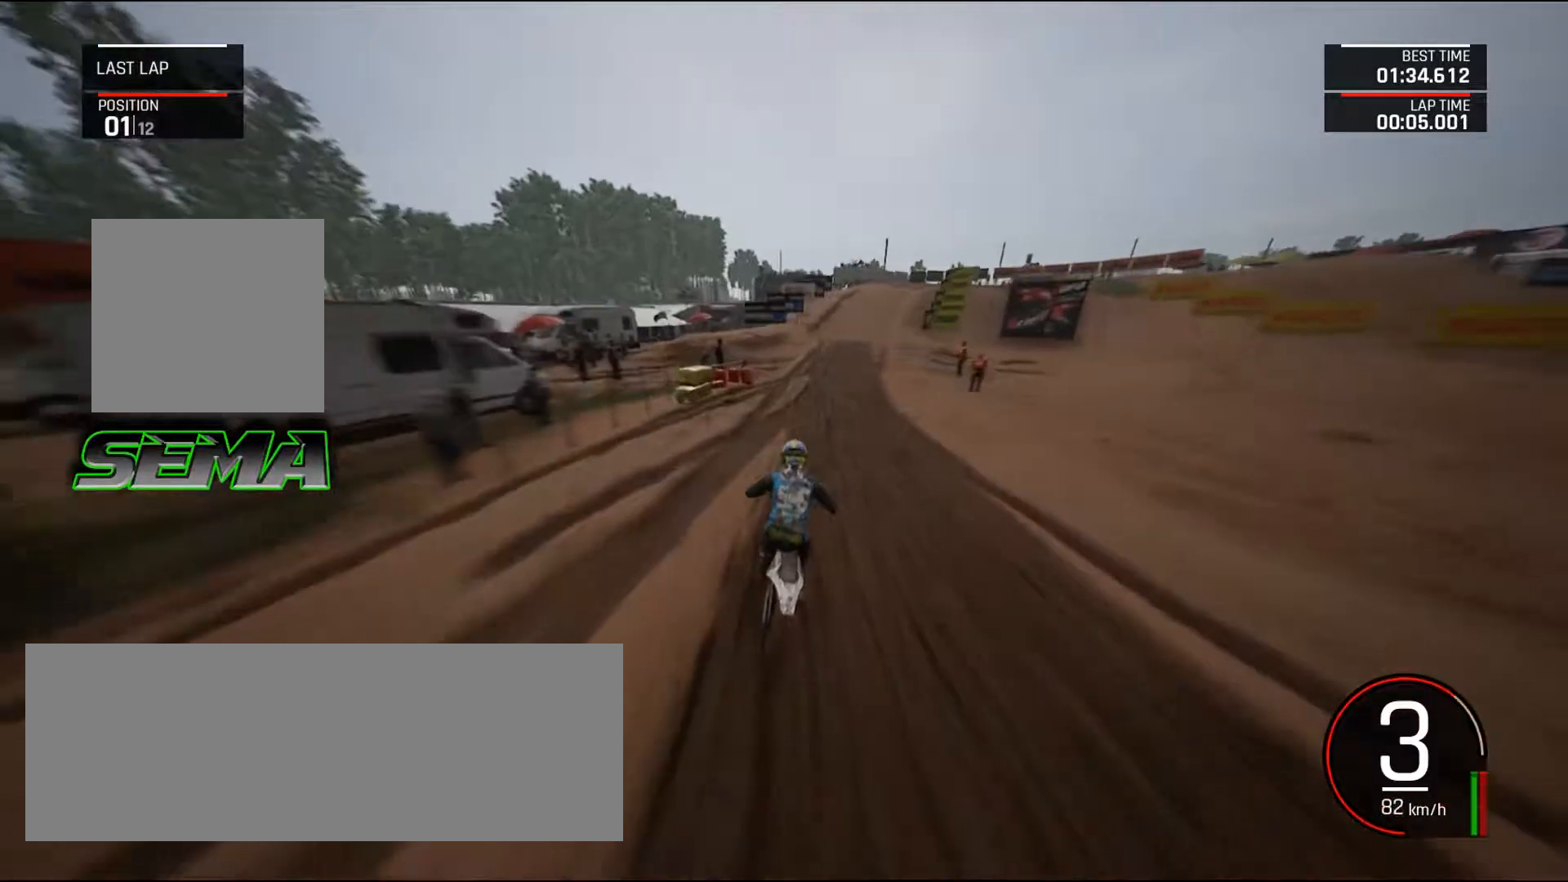
{"keys": ["right", "shift_l", "up"], "mouse": [], "events": [[66, "right", "down"], [167, "right", "up"], [400, "right", "down"], [433, "shift_l", "down"]]}
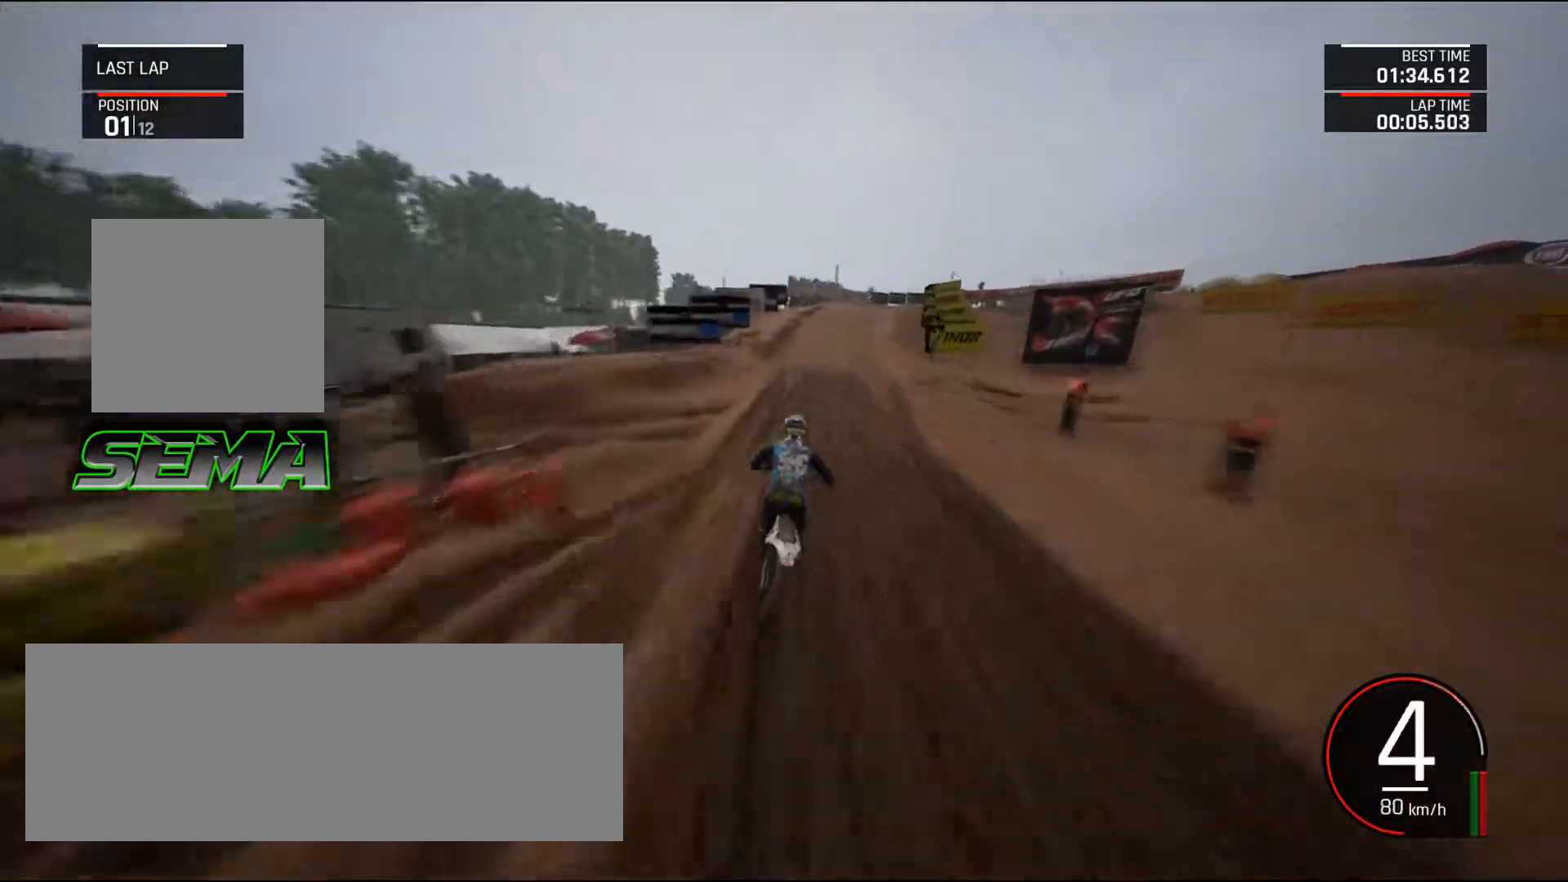
{"keys": ["right", "up"], "mouse": [], "events": [[34, "right", "up"], [34, "shift_l", "up"], [267, "right", "down"], [417, "right", "up"], [451, "right", "down"]]}